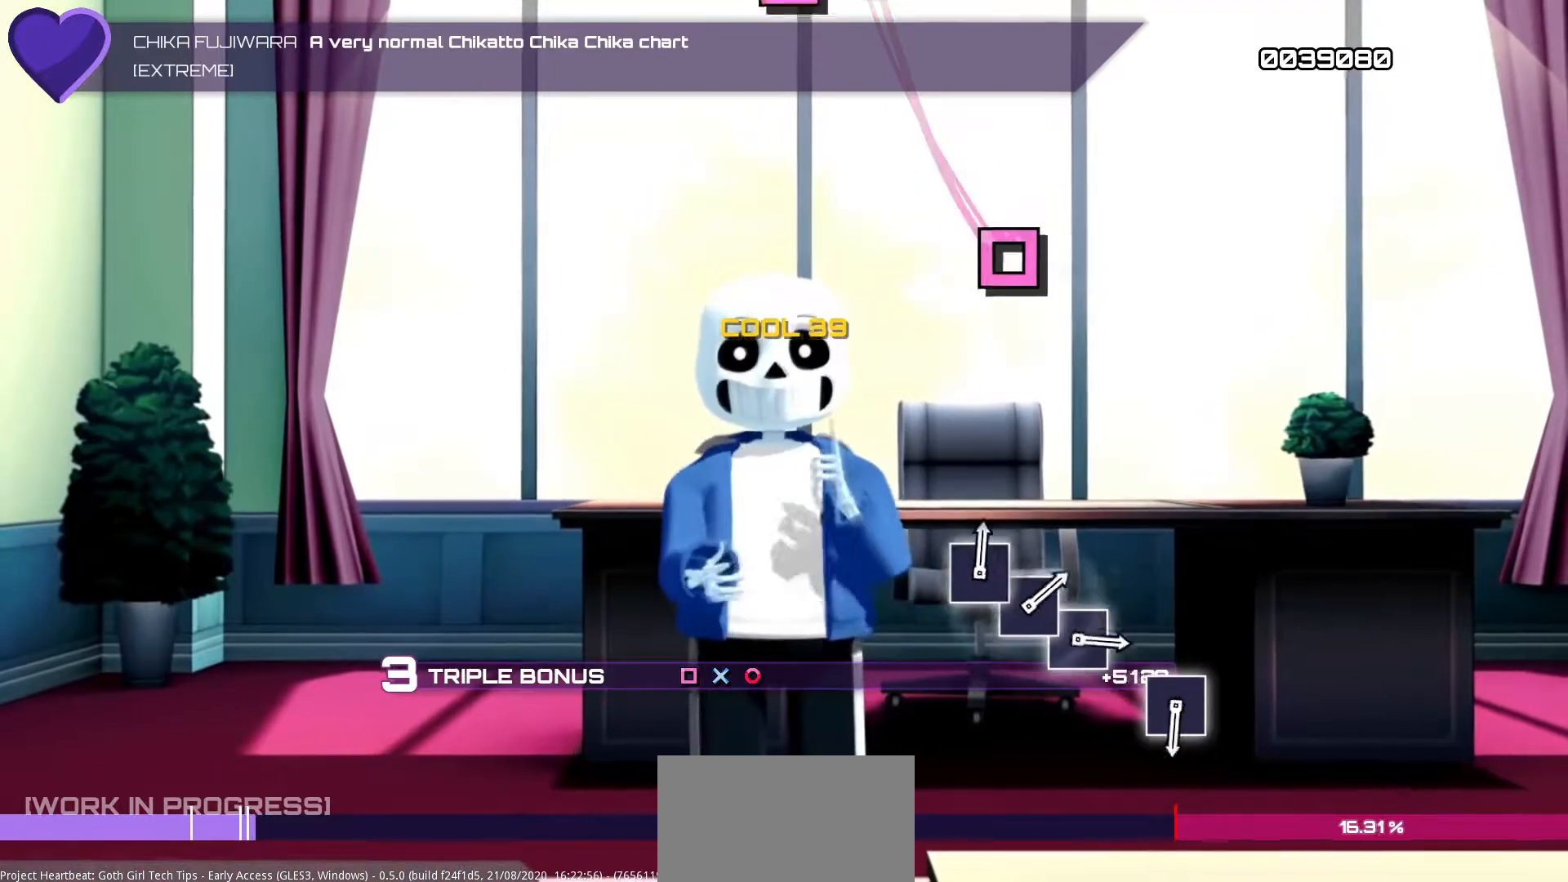
Gameplay with a controller (PlayStation layout); each line is a JSON object with the inputs held at the frame after it. "events" lists button and stick changes between this image and that frame as [ms after this image, input, new state], when the widget could be followed in between. Not read: L3 R3.
{"buttons": ["L2", "R1", "R2"], "left_stick": "center", "right_stick": "center", "events": []}
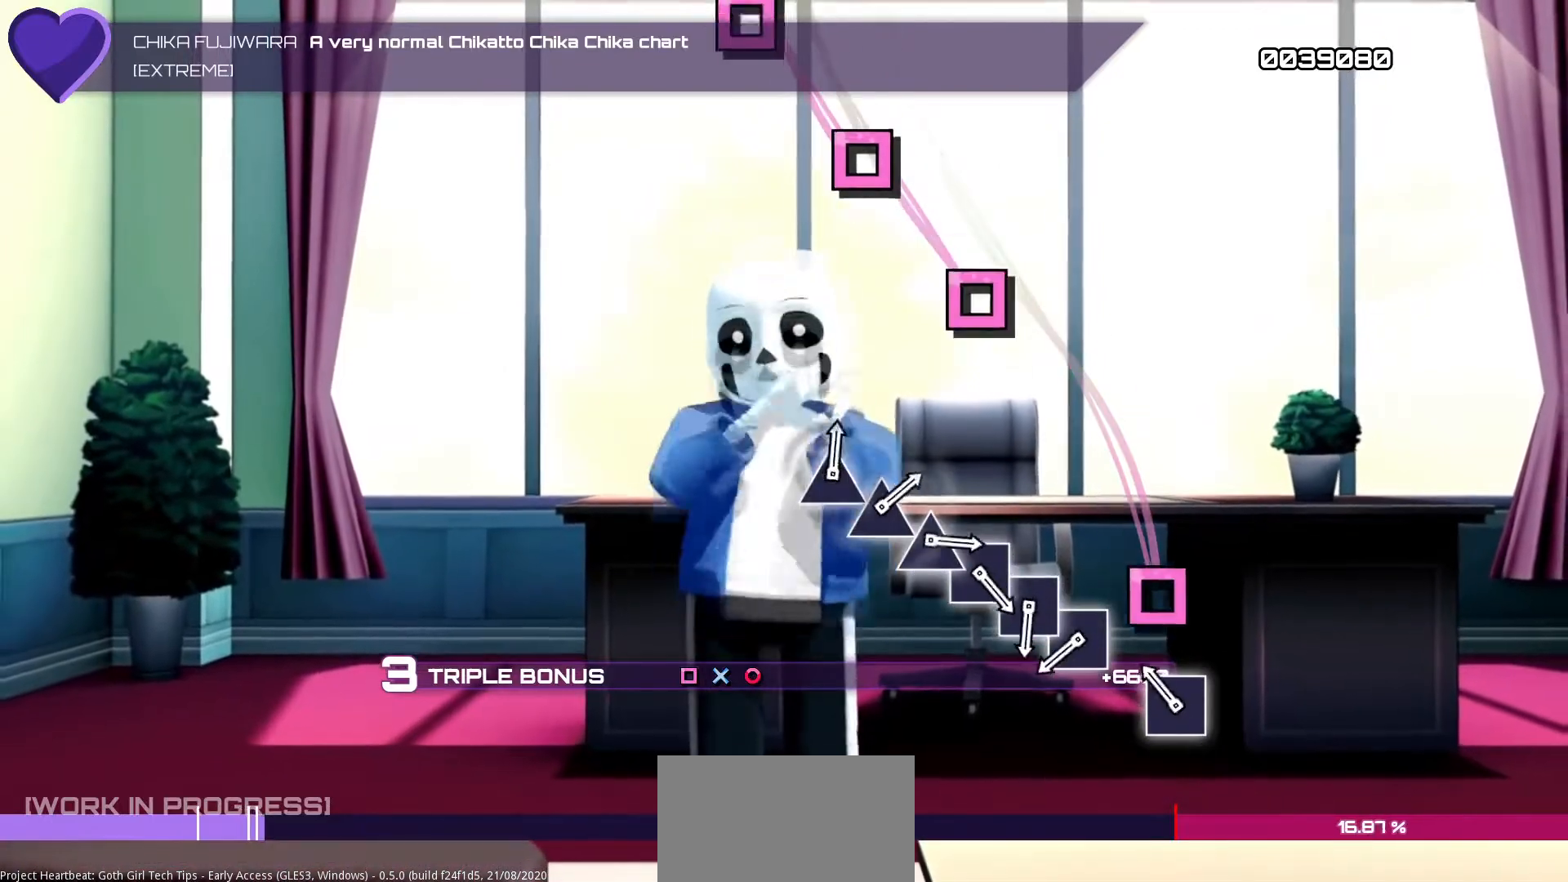
{"buttons": ["L2", "R1", "R2"], "left_stick": "center", "right_stick": "center", "events": [[167, "SQUARE", "down"], [350, "SQUARE", "up"]]}
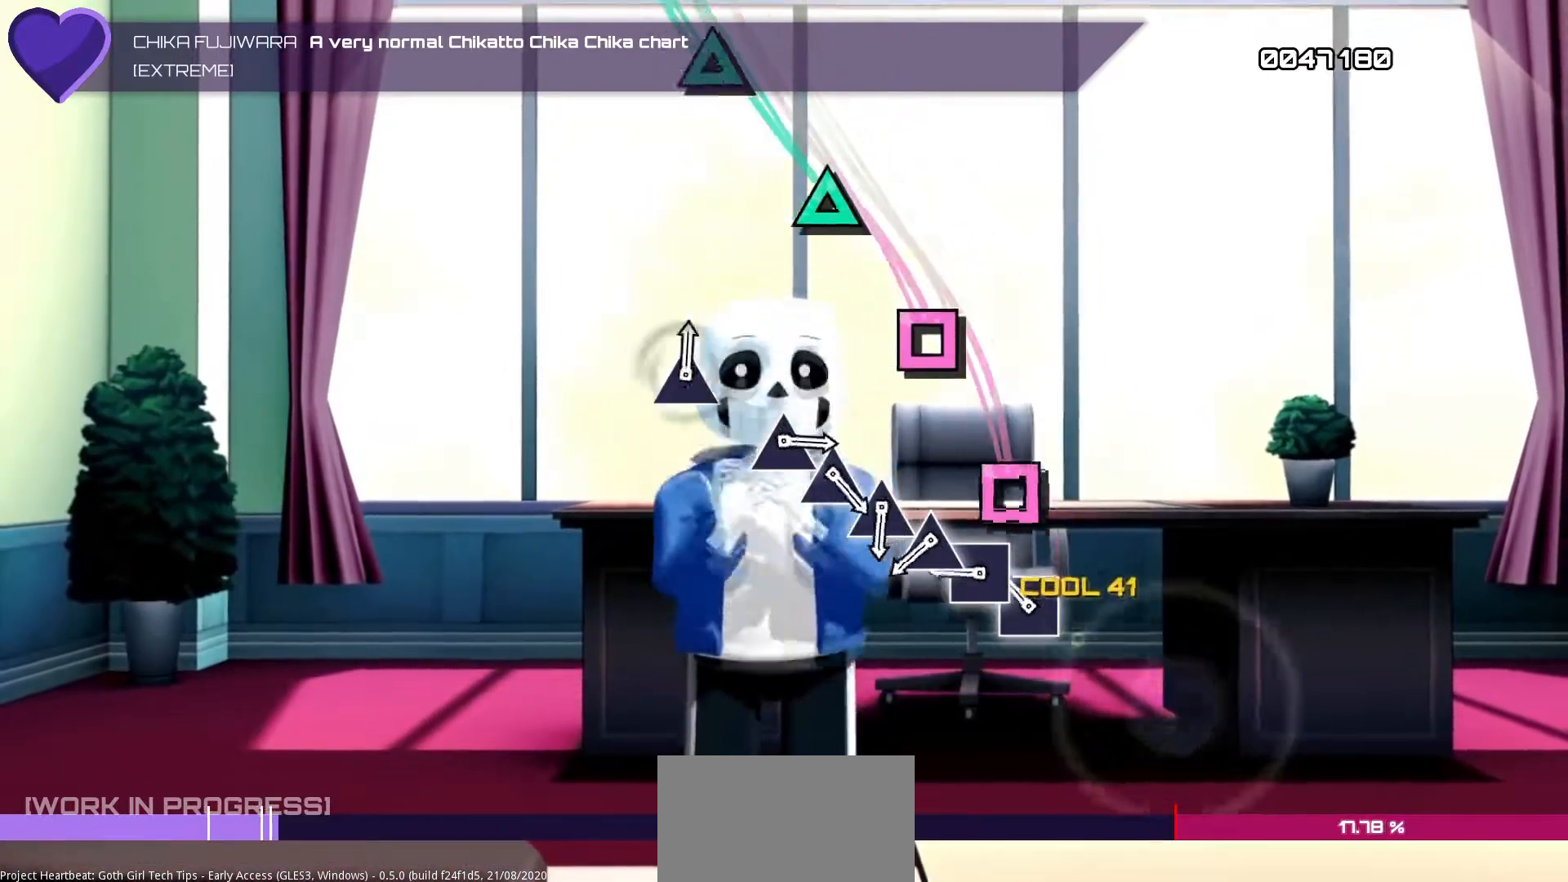
{"buttons": ["L2", "R1", "R2"], "left_stick": "center", "right_stick": "center", "events": [[17, "DPAD_LEFT", "down"], [150, "SQUARE", "down"], [167, "DPAD_LEFT", "up"], [300, "SQUARE", "up"], [350, "DPAD_LEFT", "down"], [483, "DPAD_LEFT", "up"]]}
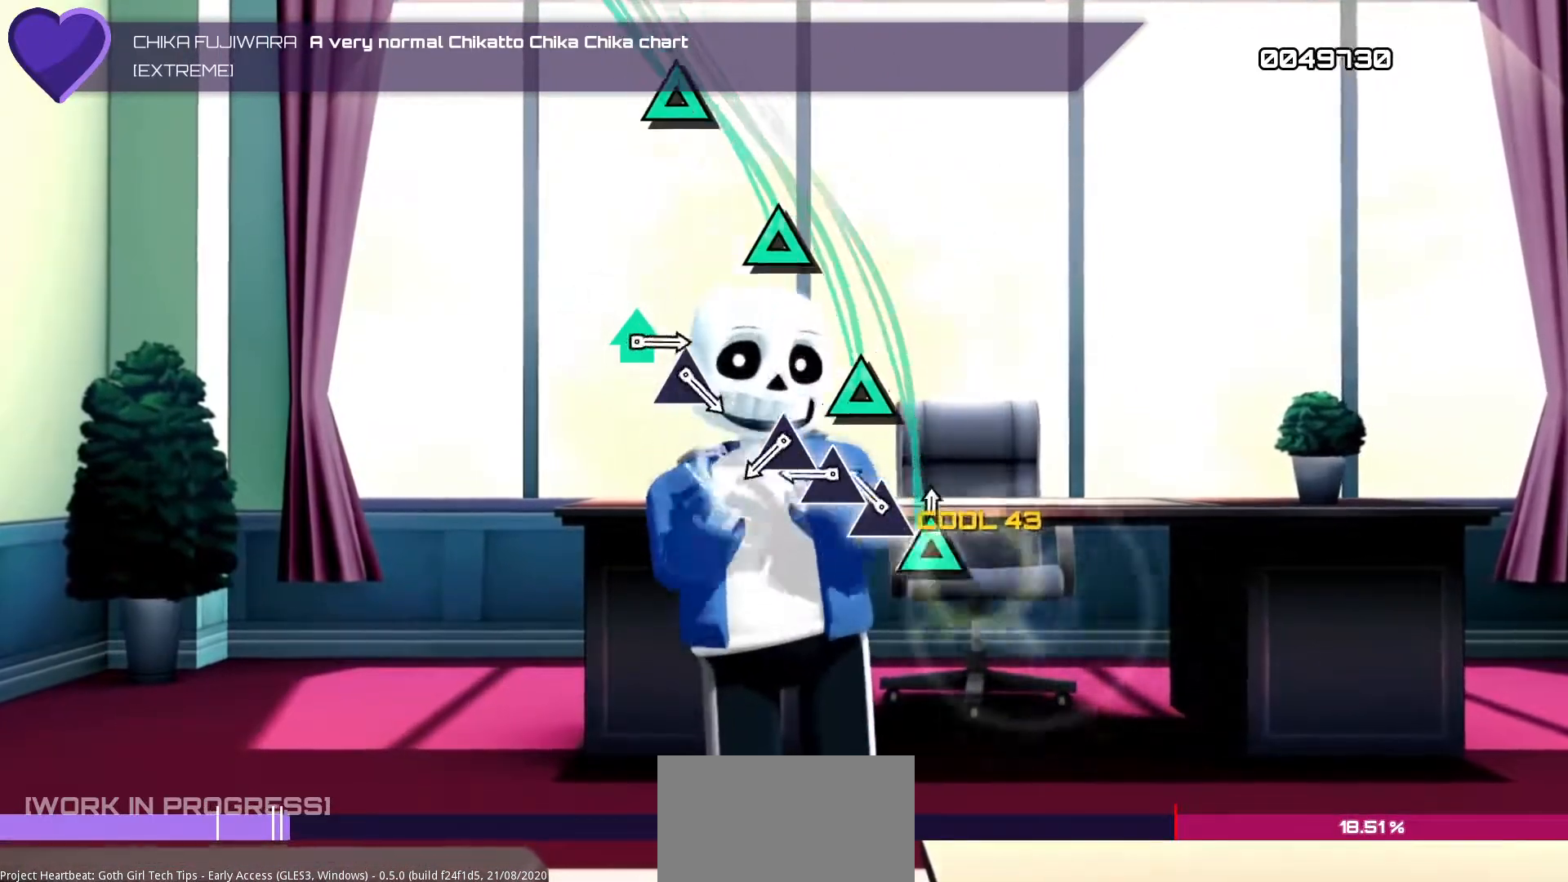
{"buttons": ["L2", "R1", "R2"], "left_stick": "center", "right_stick": "center", "events": [[17, "TRIANGLE", "down"], [167, "TRIANGLE", "up"], [183, "DPAD_UP", "down"], [317, "DPAD_UP", "up"], [350, "TRIANGLE", "down"], [500, "TRIANGLE", "up"]]}
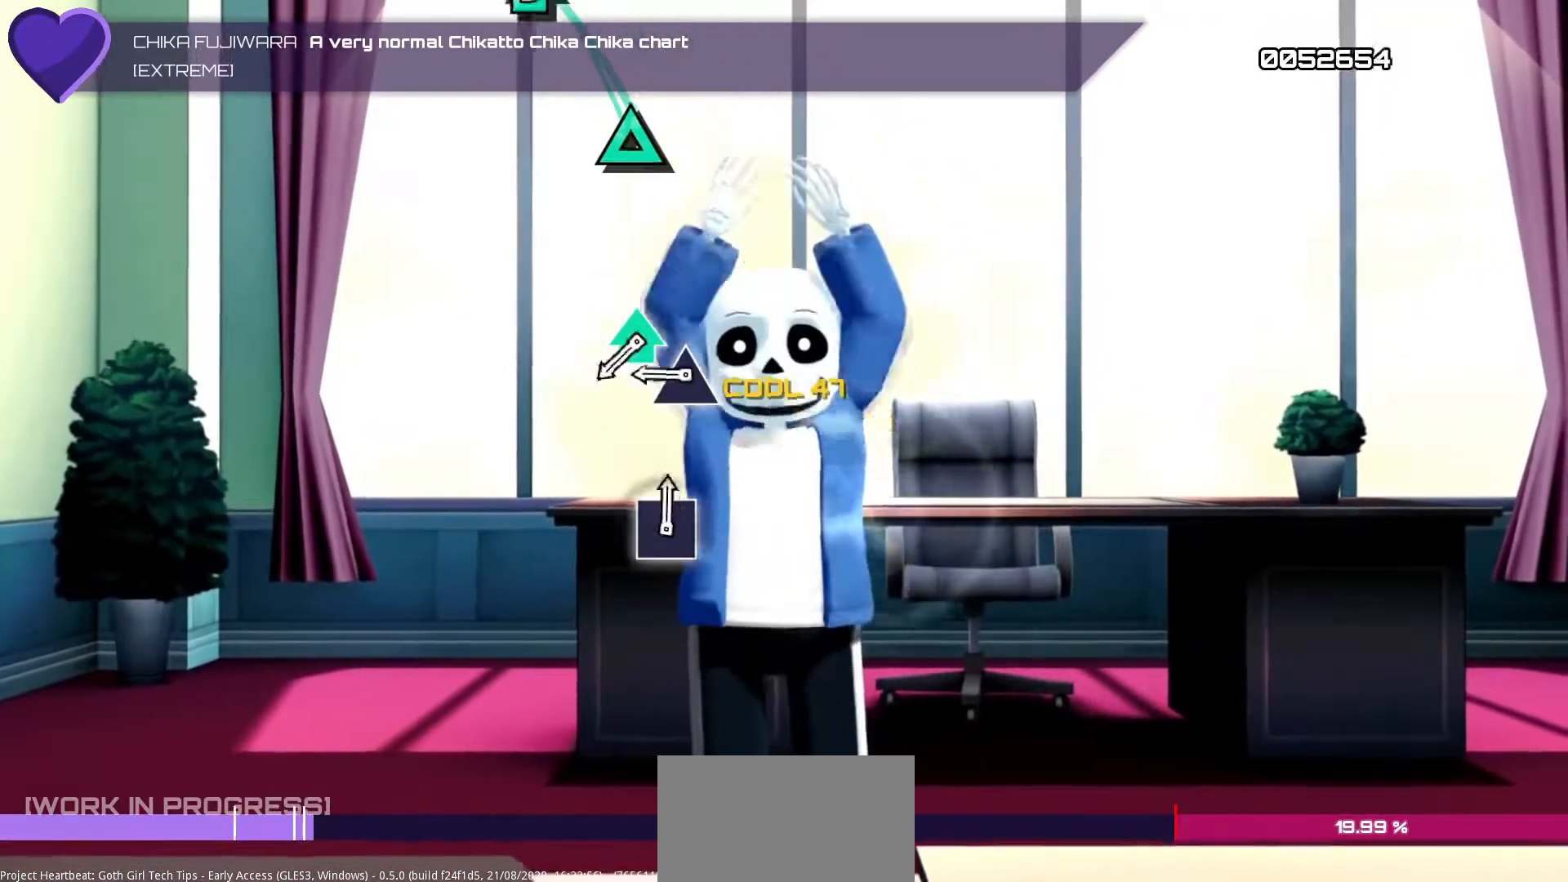
{"buttons": ["L2", "R1", "R2"], "left_stick": "center", "right_stick": "center", "events": [[17, "DPAD_UP", "down"], [167, "DPAD_UP", "up"], [350, "TRIANGLE", "down"], [433, "TRIANGLE", "up"]]}
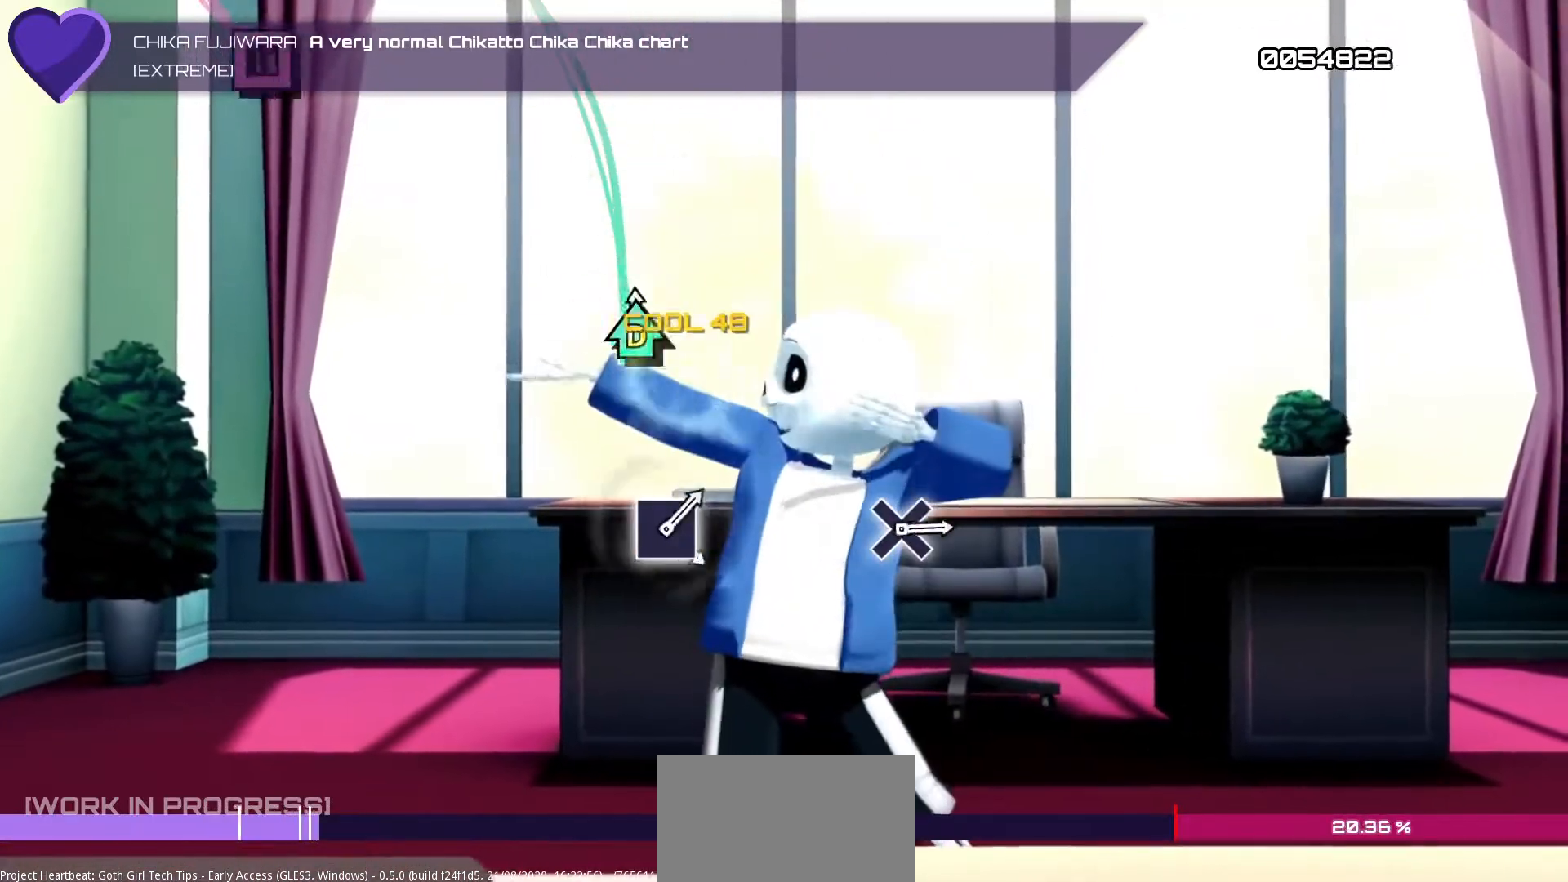
{"buttons": [], "left_stick": "center", "right_stick": "center", "events": [[17, "DPAD_UP", "down"], [17, "TRIANGLE", "down"], [117, "TRIANGLE", "up"], [167, "DPAD_UP", "up"], [200, "R1", "up"], [217, "L2", "up"], [217, "R2", "up"]]}
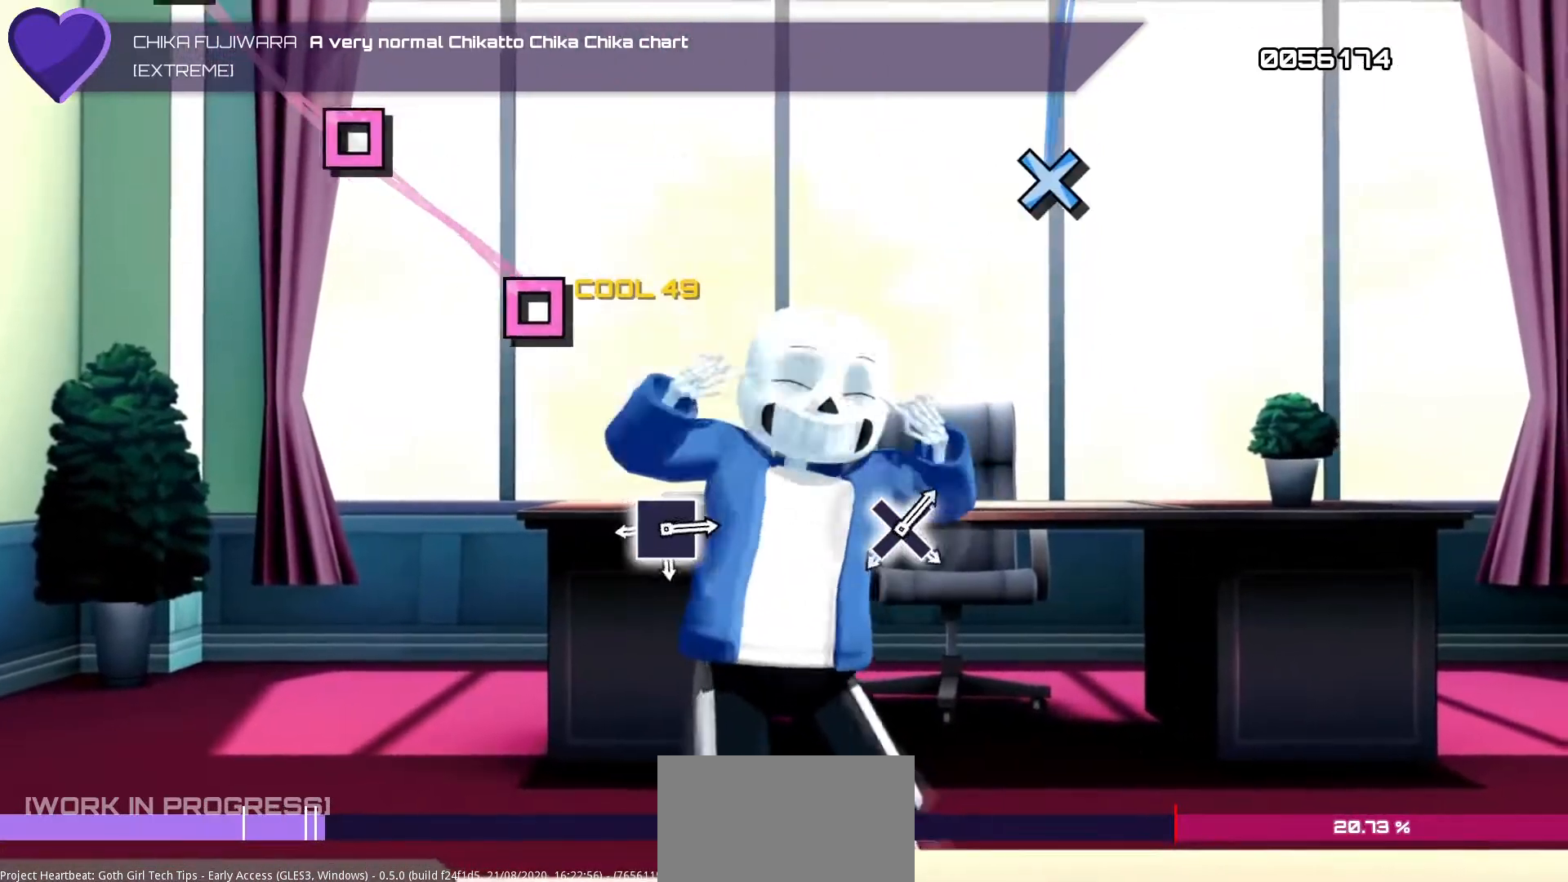
{"buttons": [], "left_stick": "center", "right_stick": "center", "events": [[367, "SQUARE", "down"], [500, "SQUARE", "up"]]}
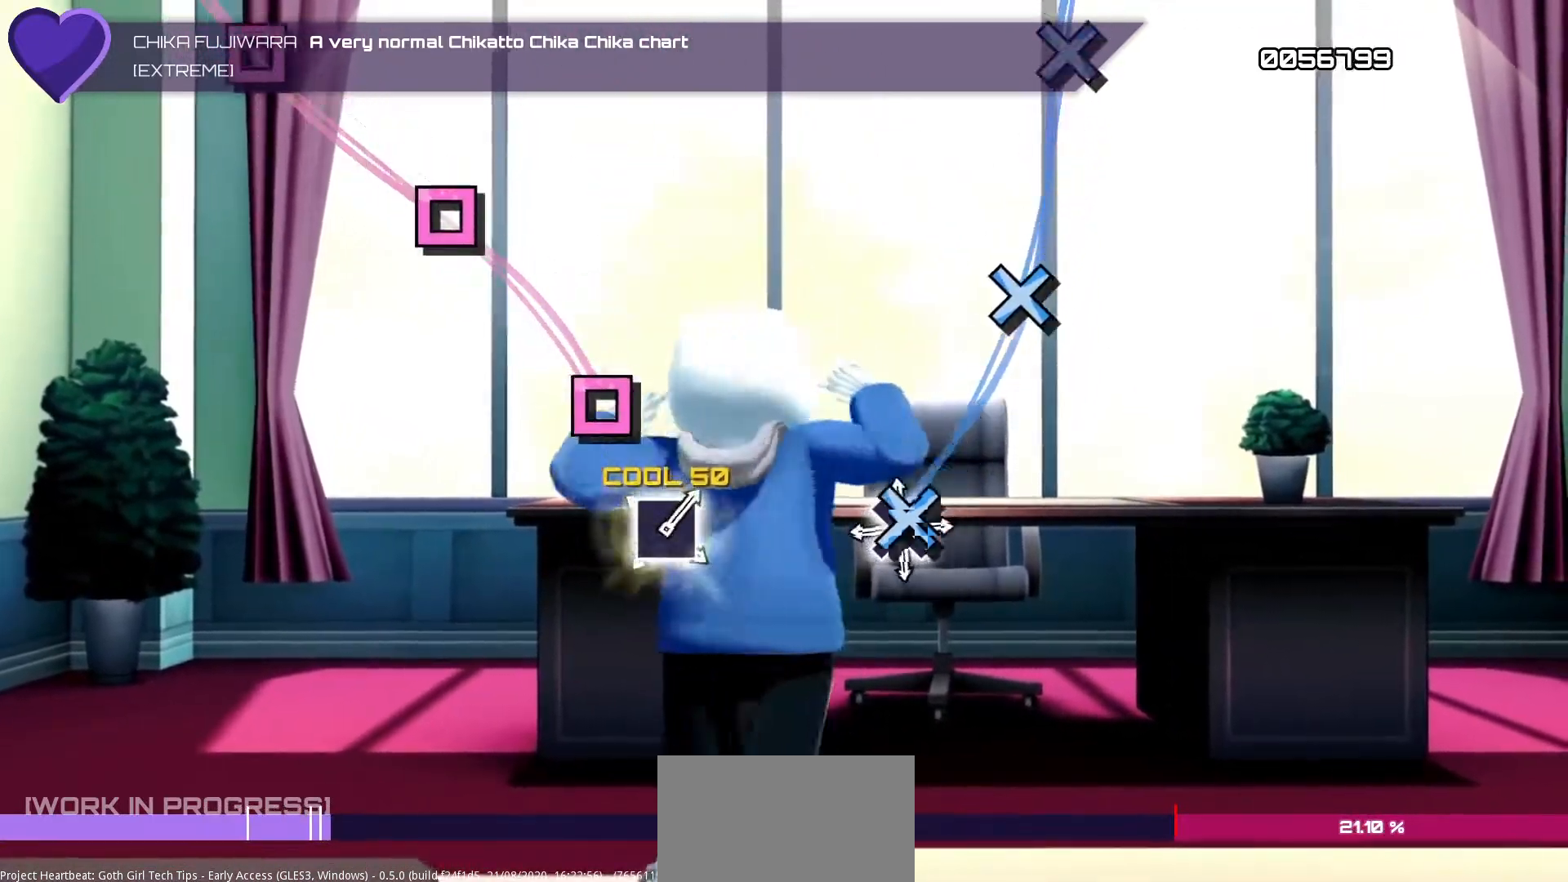
{"buttons": ["DPAD_DOWN"], "left_stick": "center", "right_stick": "center", "events": [[33, "DPAD_DOWN", "down"], [150, "DPAD_DOWN", "up"], [200, "SQUARE", "down"], [350, "SQUARE", "up"], [383, "DPAD_DOWN", "down"]]}
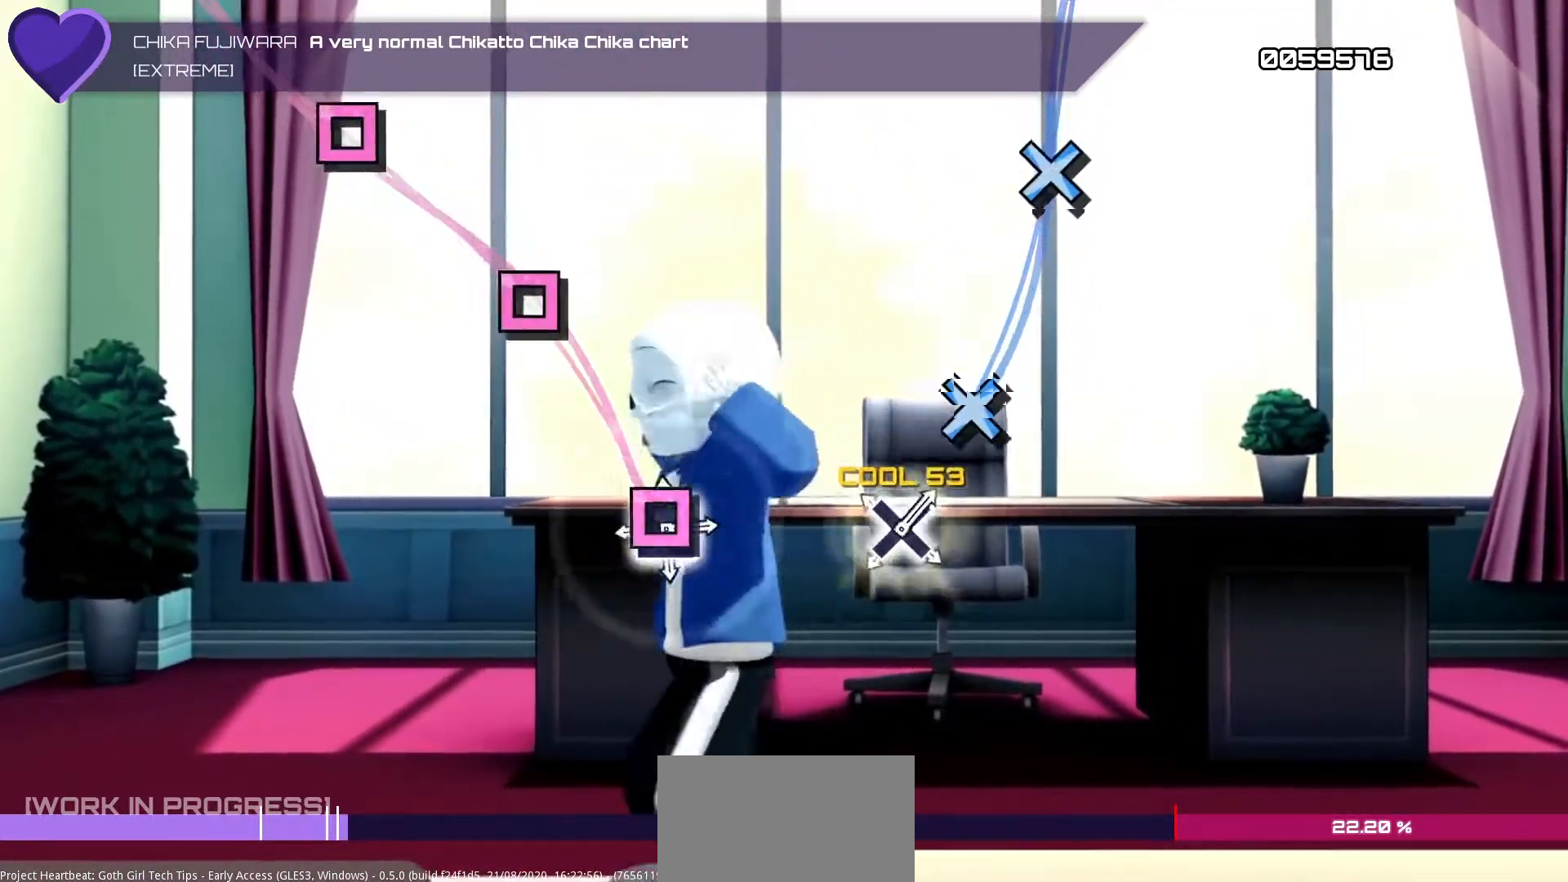
{"buttons": ["SQUARE"], "left_stick": "center", "right_stick": "center", "events": [[17, "DPAD_DOWN", "up"], [50, "SQUARE", "down"], [200, "SQUARE", "up"], [217, "DPAD_DOWN", "down"], [367, "DPAD_DOWN", "up"], [383, "SQUARE", "down"]]}
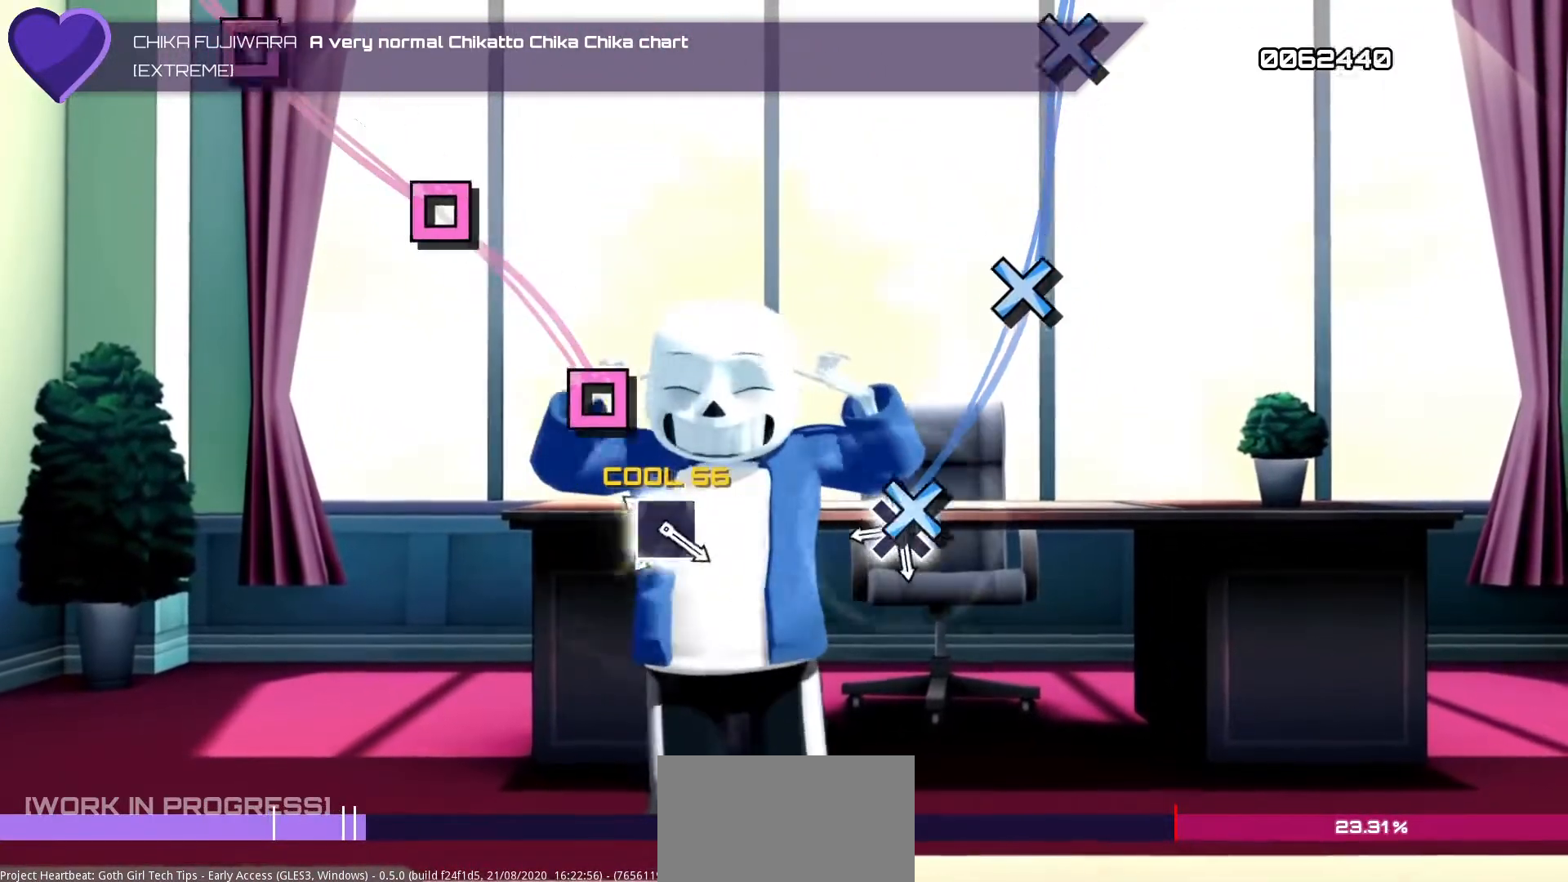
{"buttons": ["DPAD_DOWN"], "left_stick": "center", "right_stick": "center", "events": [[17, "SQUARE", "up"], [50, "DPAD_DOWN", "down"], [167, "DPAD_DOWN", "up"], [217, "SQUARE", "down"], [367, "SQUARE", "up"], [383, "DPAD_DOWN", "down"]]}
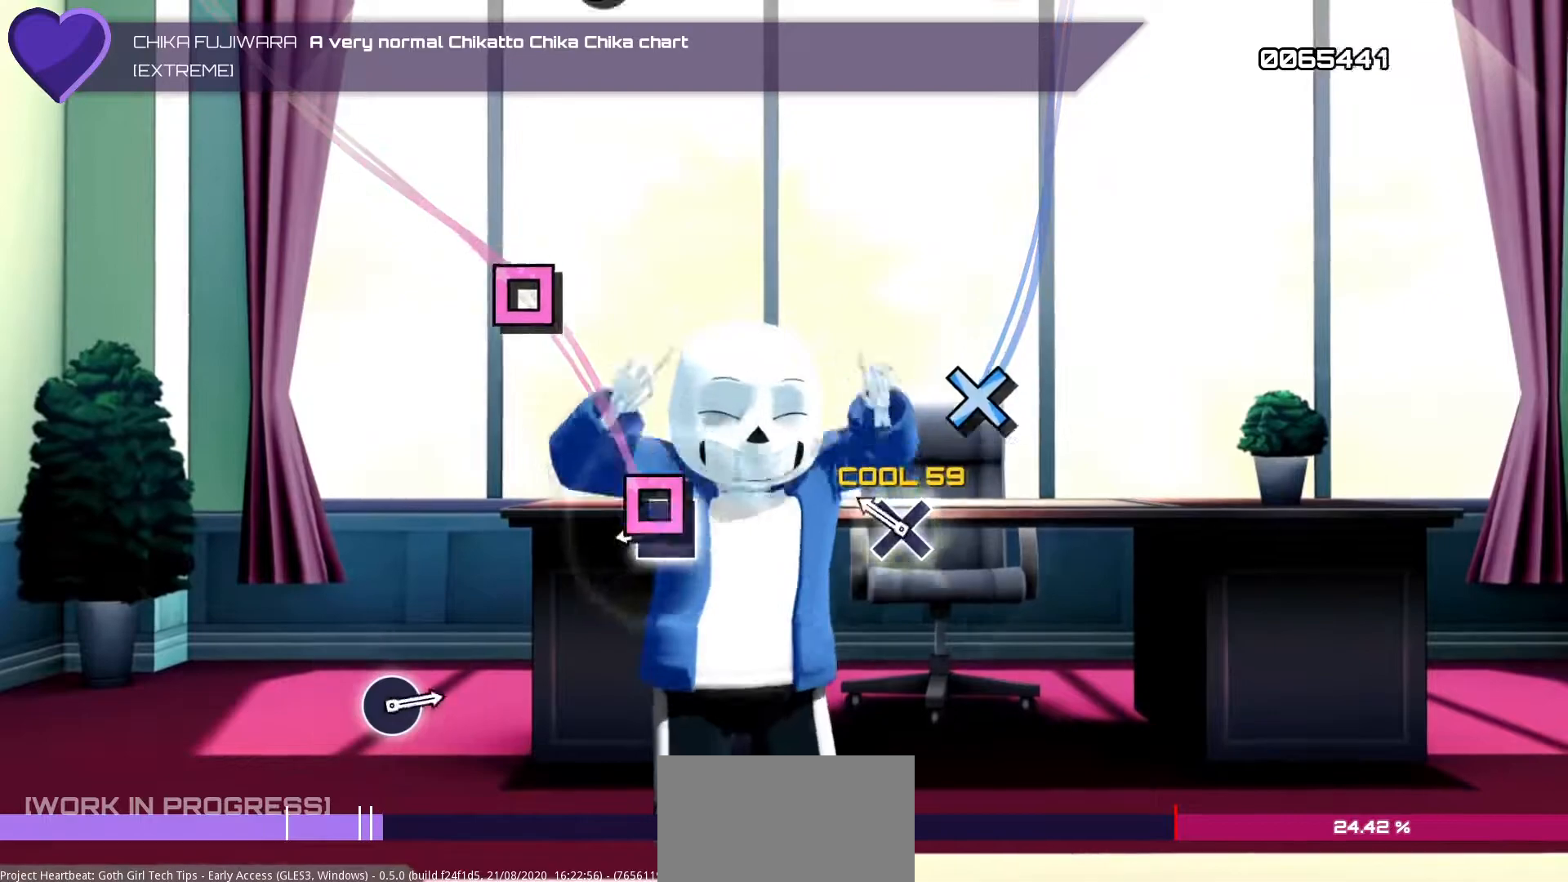
{"buttons": ["SQUARE"], "left_stick": "center", "right_stick": "center", "events": [[17, "DPAD_DOWN", "up"], [50, "SQUARE", "down"], [217, "DPAD_DOWN", "down"], [217, "SQUARE", "up"], [367, "DPAD_DOWN", "up"], [400, "SQUARE", "down"]]}
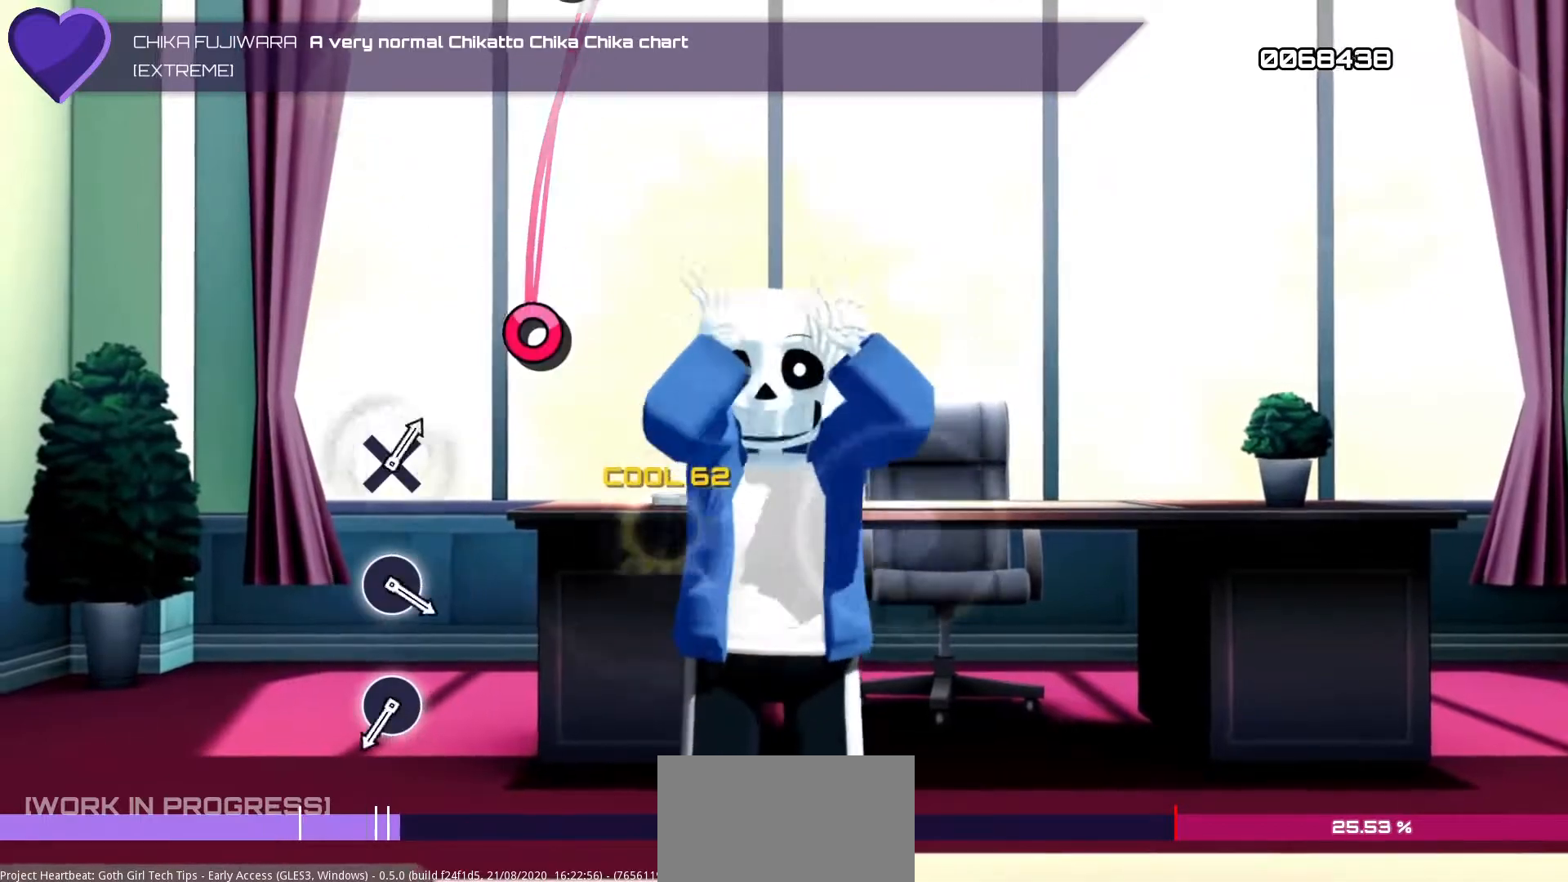
{"buttons": [], "left_stick": "center", "right_stick": "center", "events": [[50, "SQUARE", "up"]]}
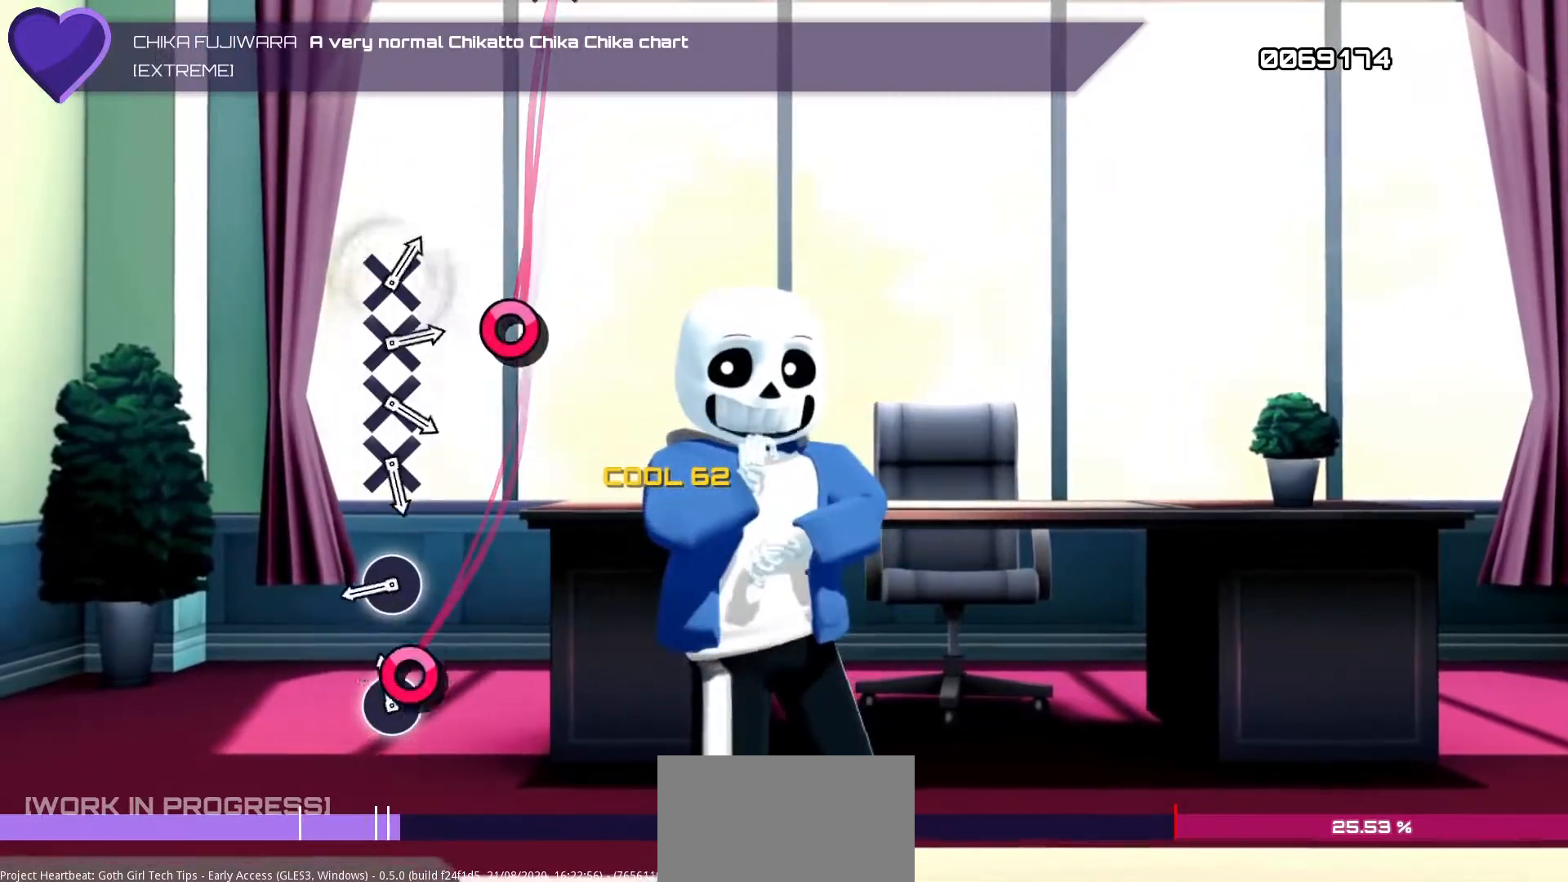
{"buttons": ["CIRCLE"], "left_stick": "center", "right_stick": "center", "events": [[83, "DPAD_RIGHT", "down"], [233, "DPAD_RIGHT", "up"], [400, "CIRCLE", "down"]]}
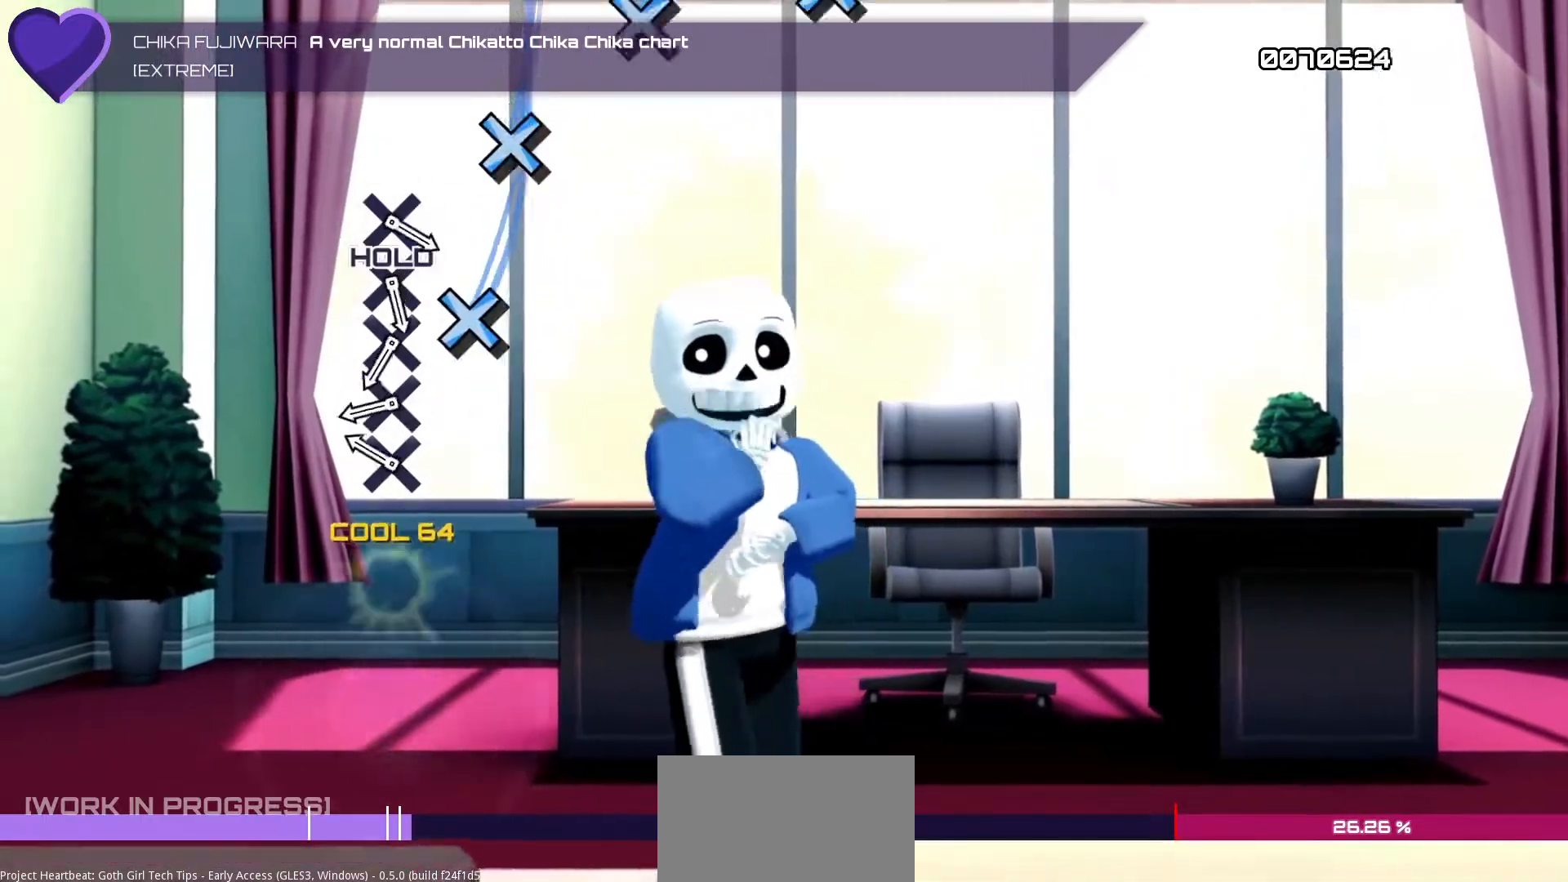
{"buttons": ["CROSS"], "left_stick": "center", "right_stick": "center", "events": [[100, "CIRCLE", "up"], [233, "DPAD_DOWN", "down"], [367, "DPAD_DOWN", "up"], [383, "CROSS", "down"]]}
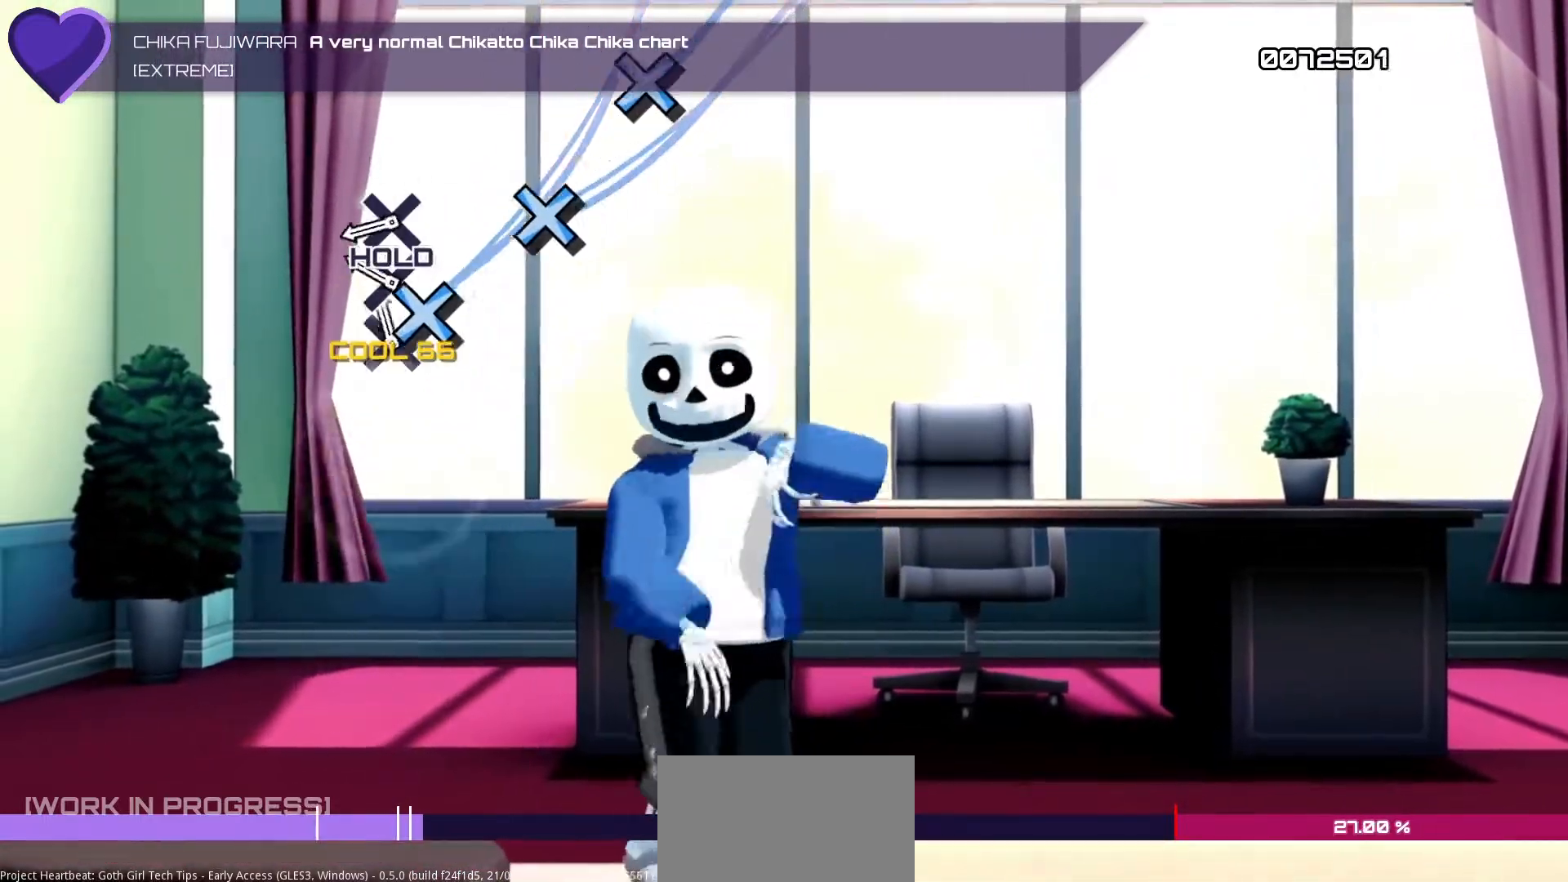
{"buttons": ["R1"], "left_stick": "center", "right_stick": "center", "events": [[50, "CROSS", "up"], [67, "DPAD_DOWN", "down"], [200, "DPAD_DOWN", "up"], [217, "CROSS", "down"], [333, "CROSS", "up"], [400, "R1", "down"]]}
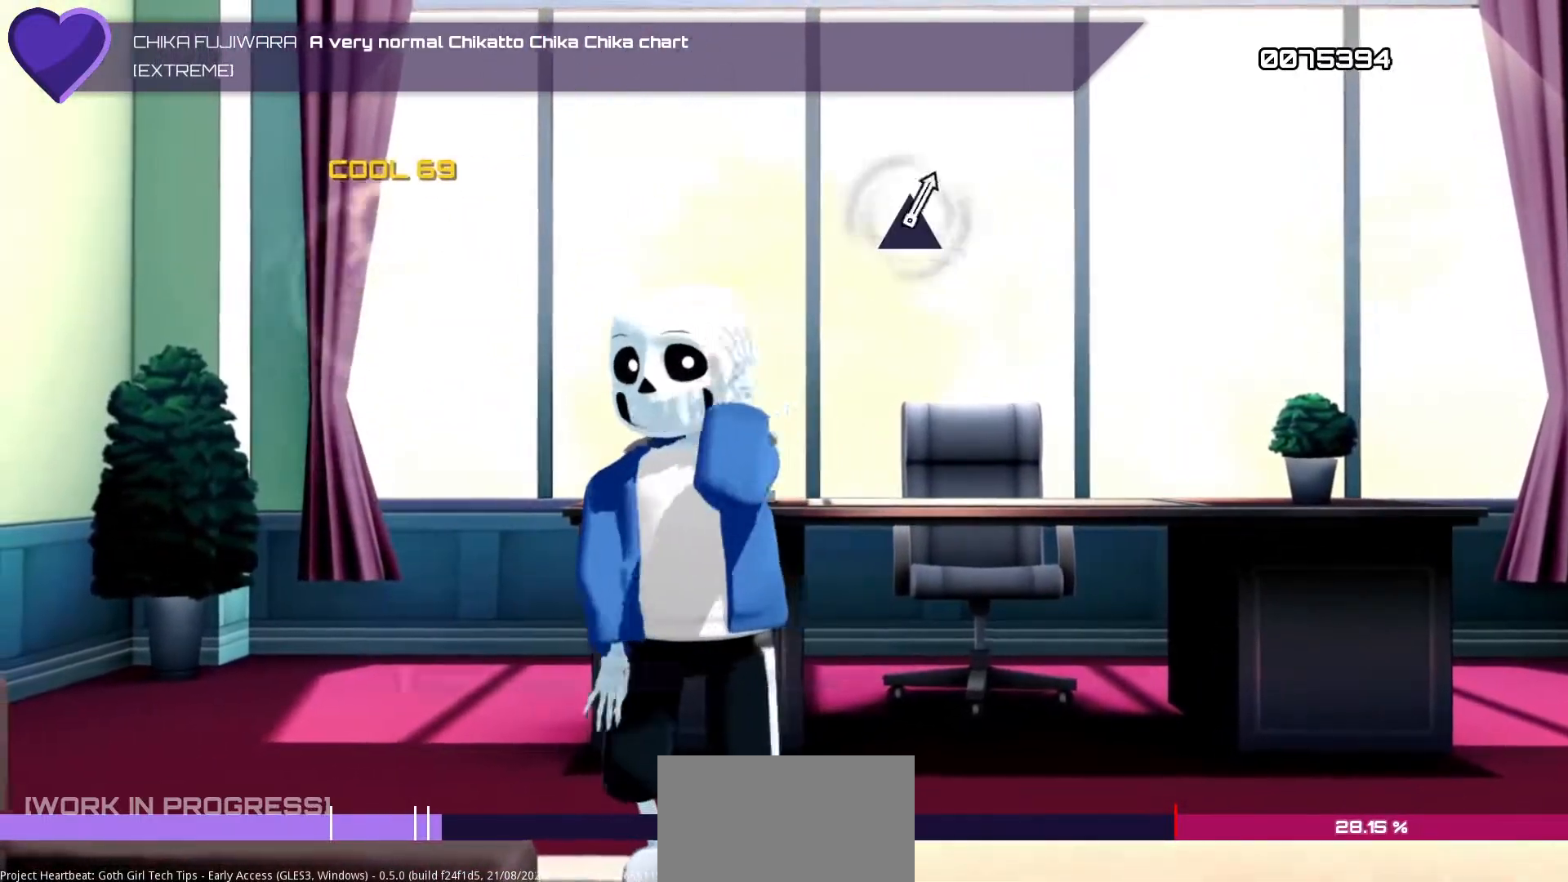
{"buttons": ["R1"], "left_stick": "center", "right_stick": "center", "events": []}
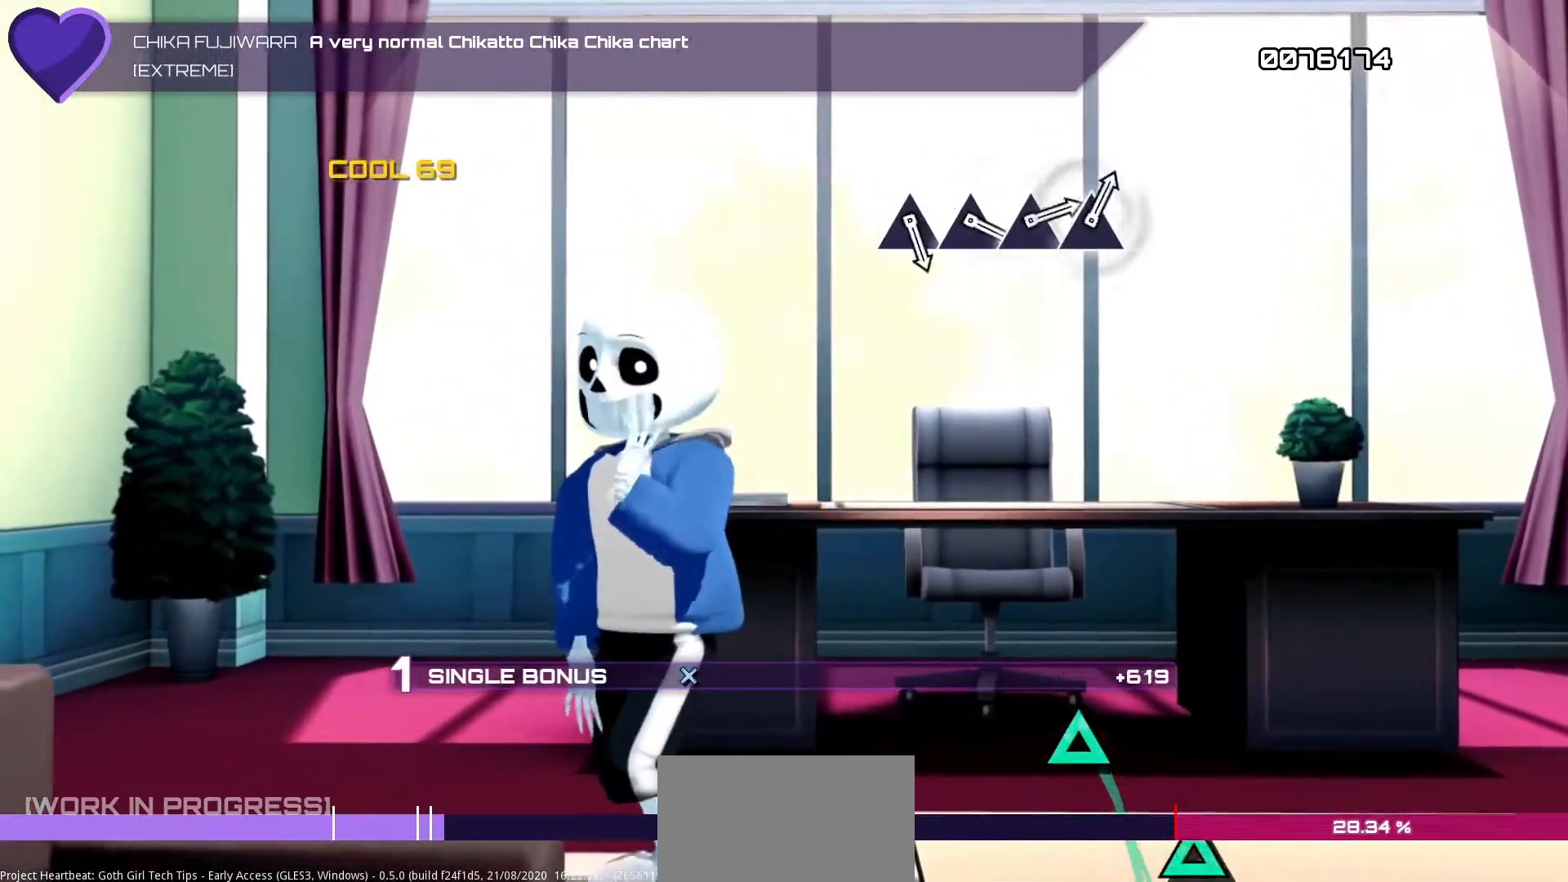
{"buttons": ["R1"], "left_stick": "center", "right_stick": "center", "events": []}
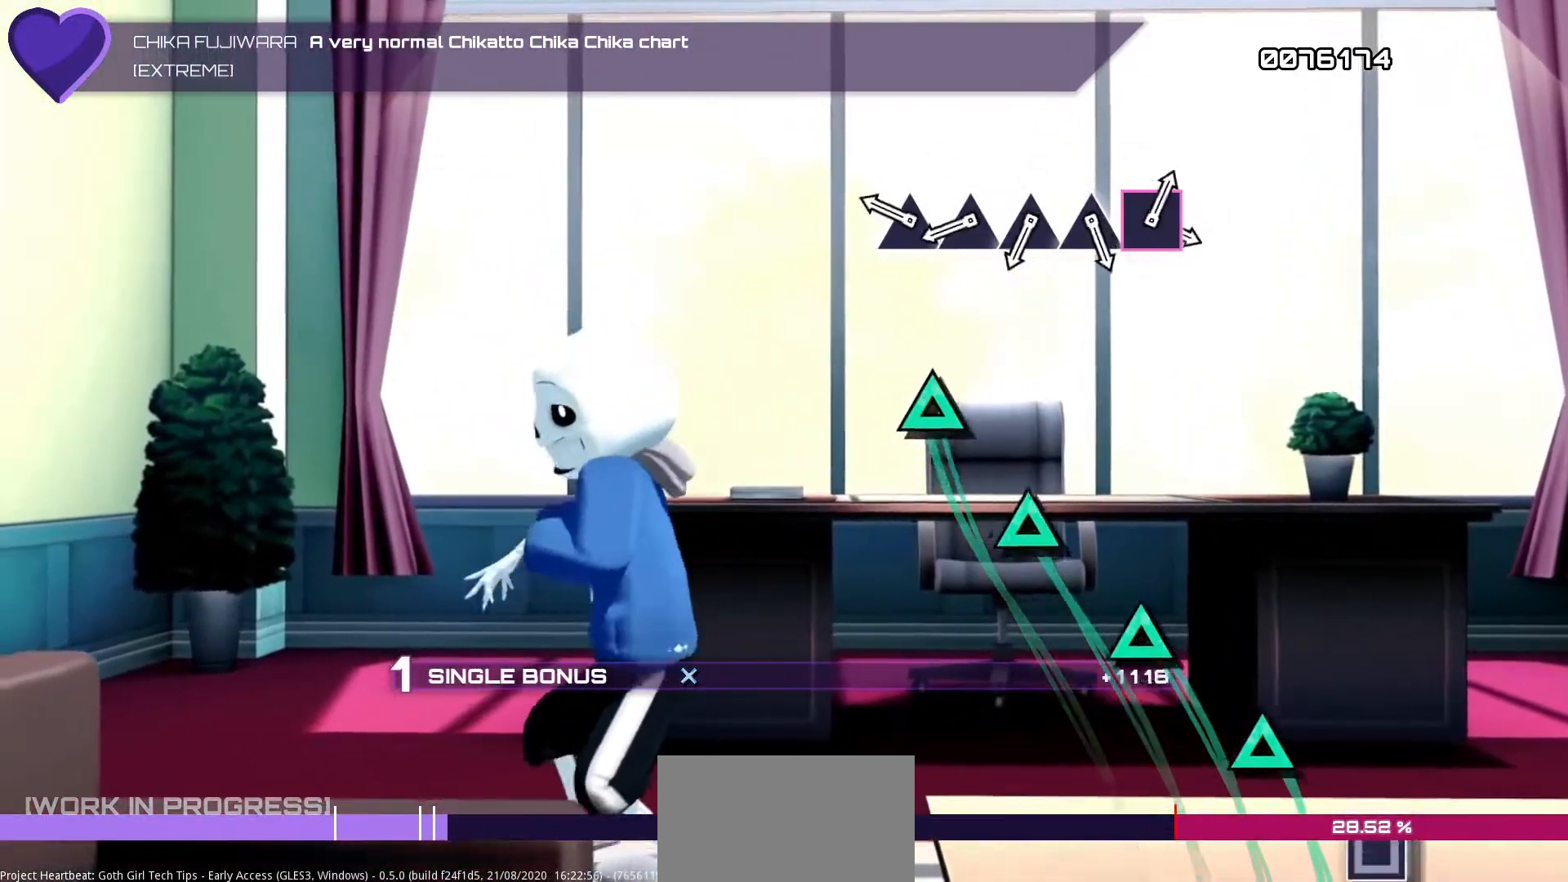
{"buttons": ["R1", "DPAD_UP"], "left_stick": "center", "right_stick": "center", "events": [[267, "TRIANGLE", "down"], [400, "TRIANGLE", "up"], [433, "DPAD_UP", "down"]]}
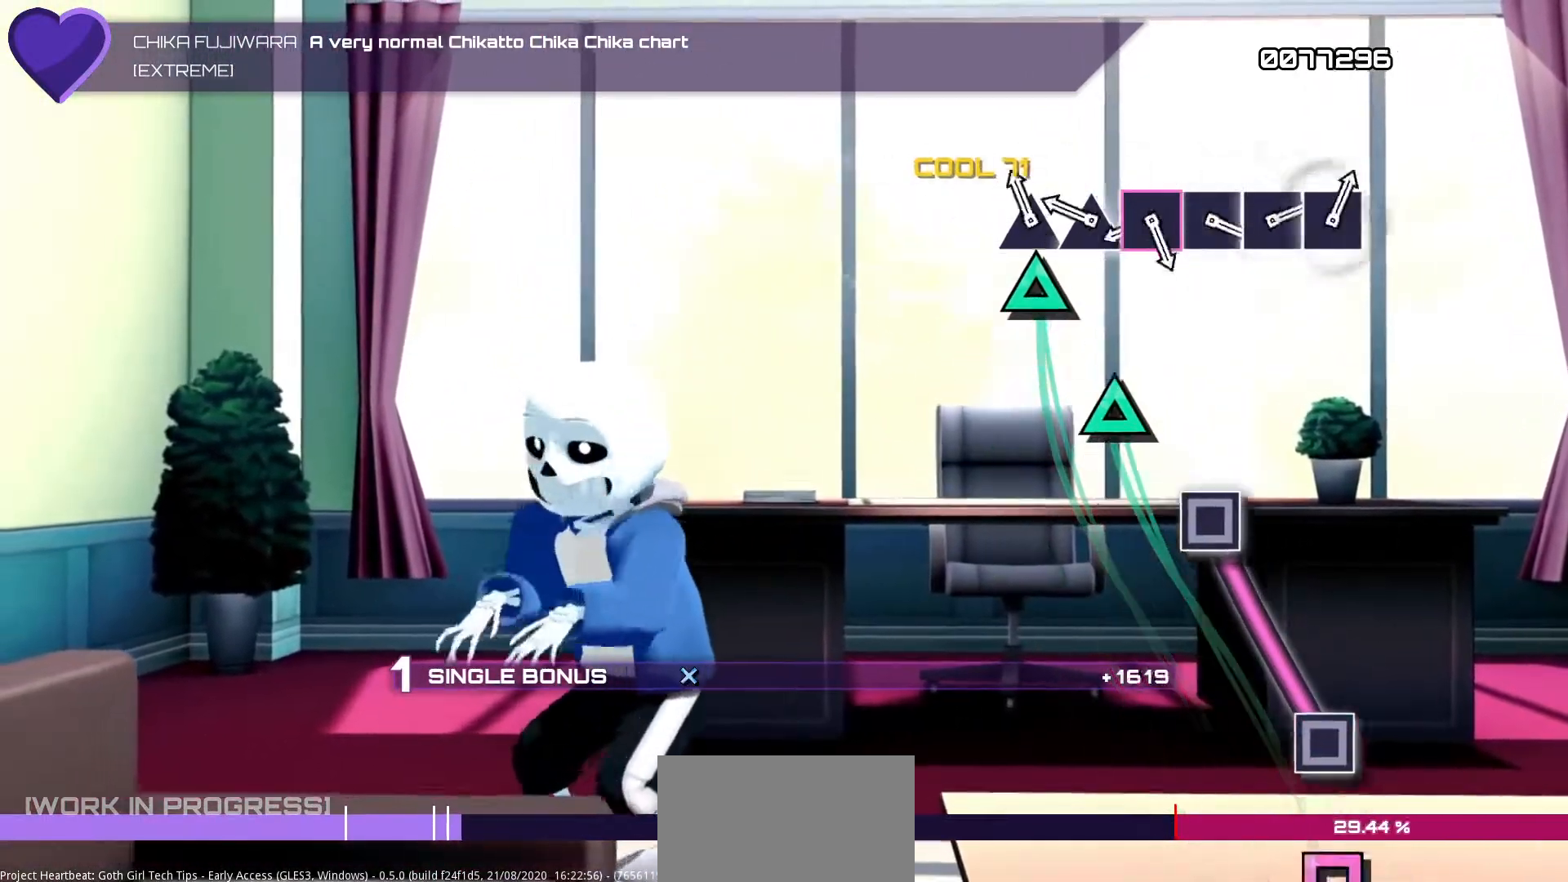
{"buttons": ["SQUARE", "R1"], "left_stick": "center", "right_stick": "center", "events": [[83, "DPAD_UP", "up"], [100, "TRIANGLE", "down"], [250, "TRIANGLE", "up"], [267, "DPAD_UP", "down"], [417, "DPAD_UP", "up"], [450, "SQUARE", "down"]]}
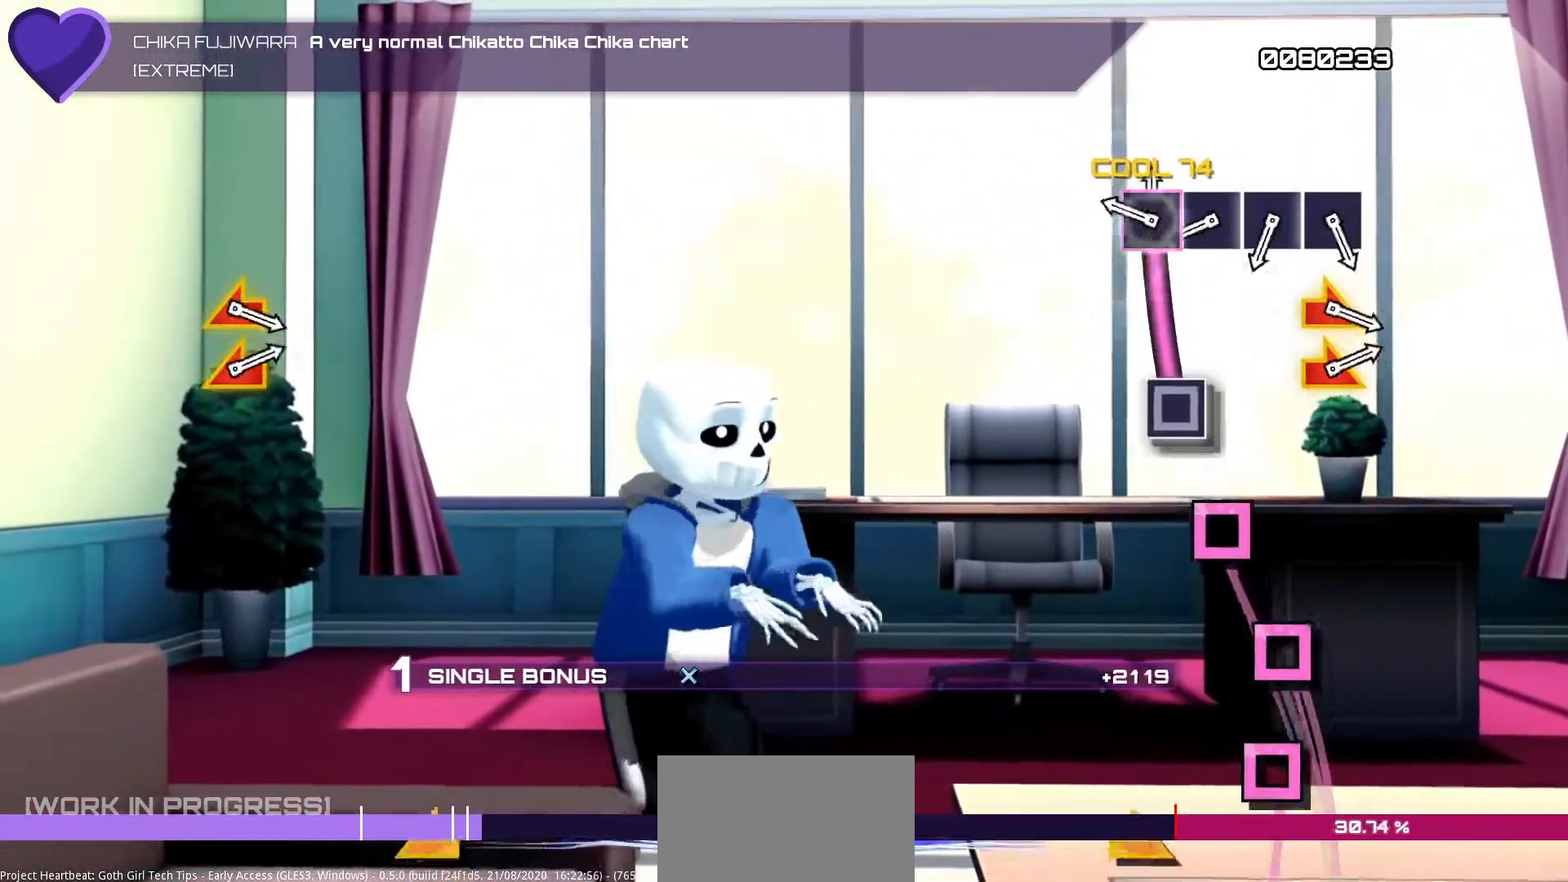
{"buttons": ["R1", "DPAD_LEFT"], "left_stick": "center", "right_stick": "center", "events": [[283, "SQUARE", "up"], [433, "DPAD_LEFT", "down"]]}
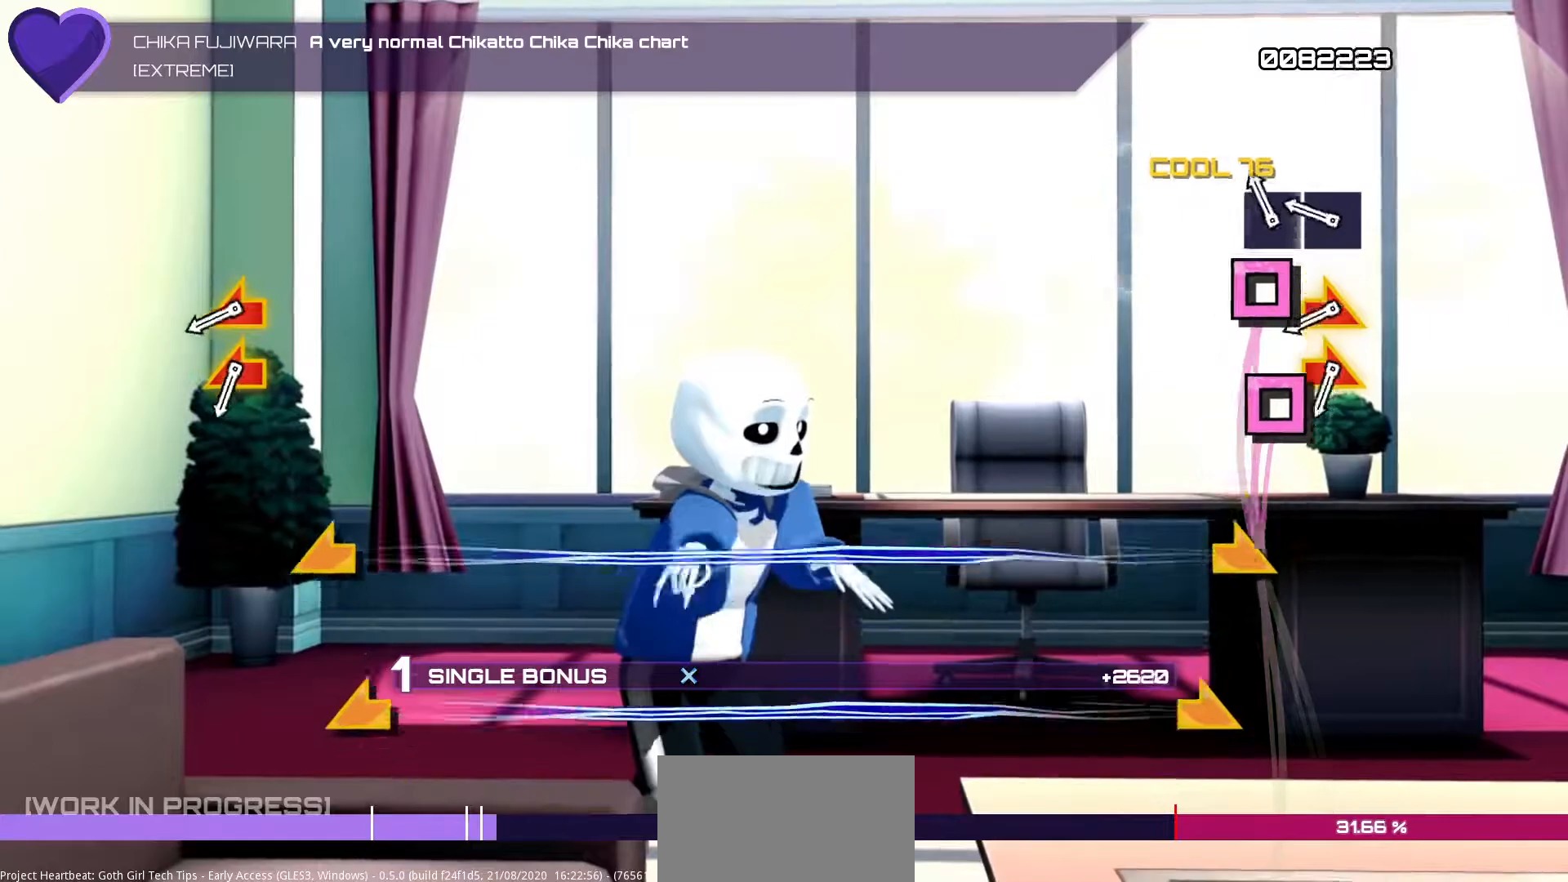
{"buttons": ["R1"], "left_stick": "left", "right_stick": "right", "events": [[83, "DPAD_LEFT", "up"], [100, "SQUARE", "down"], [250, "SQUARE", "up"], [283, "DPAD_LEFT", "down"], [350, "DPAD_LEFT", "up"], [433, "right_stick", "right"], [483, "left_stick", "left"]]}
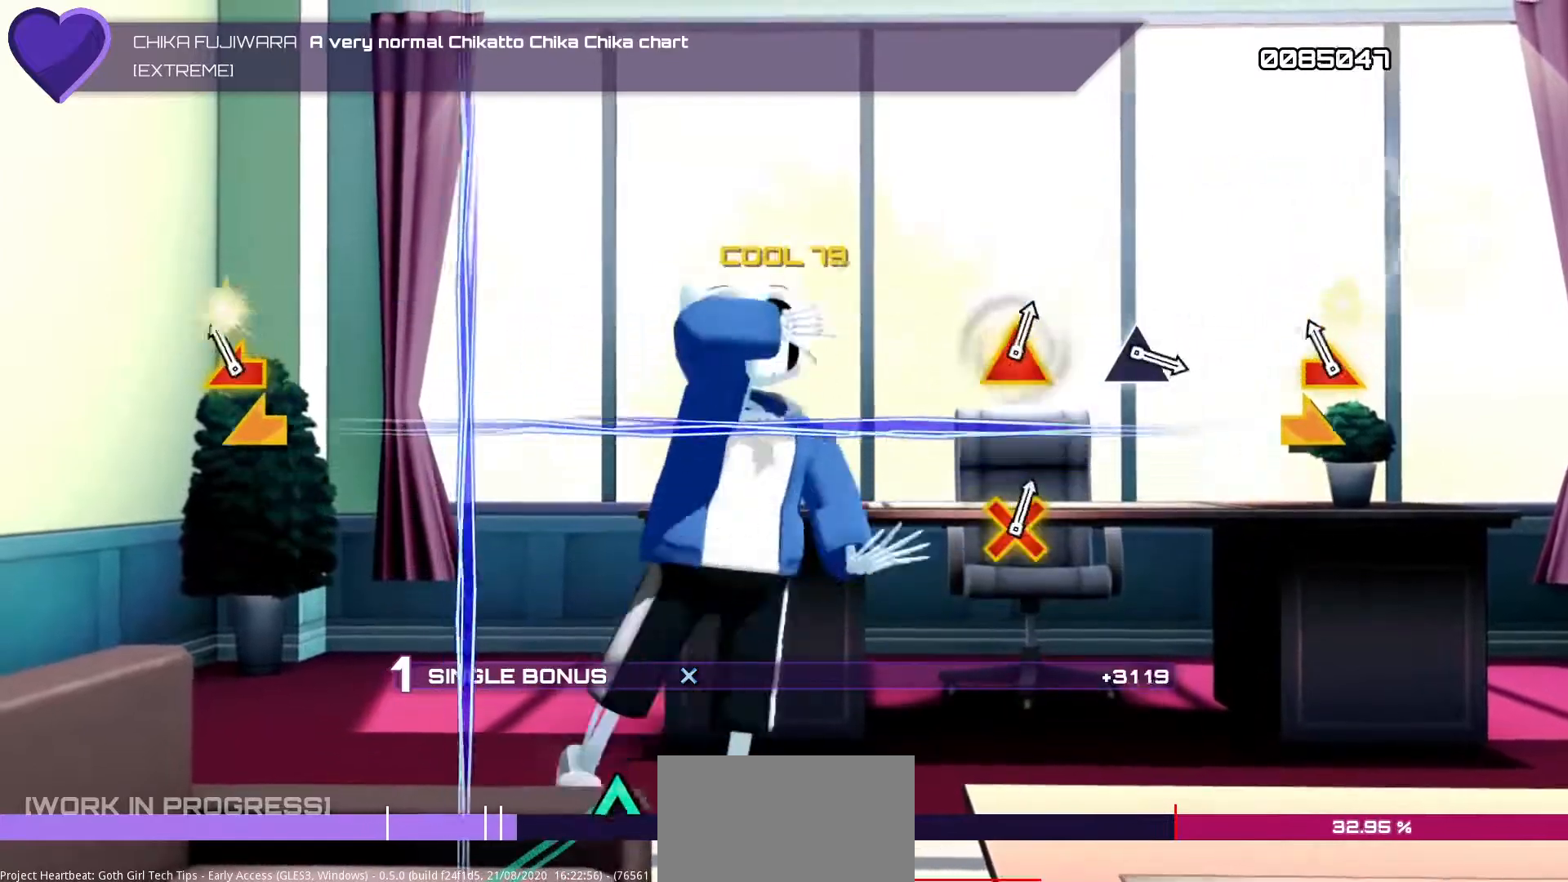
{"buttons": ["R1"], "left_stick": "center", "right_stick": "center", "events": [[33, "right_stick", "center"], [50, "left_stick", "center"], [100, "left_stick", "left"], [100, "right_stick", "right"], [200, "right_stick", "center"], [233, "left_stick", "center"]]}
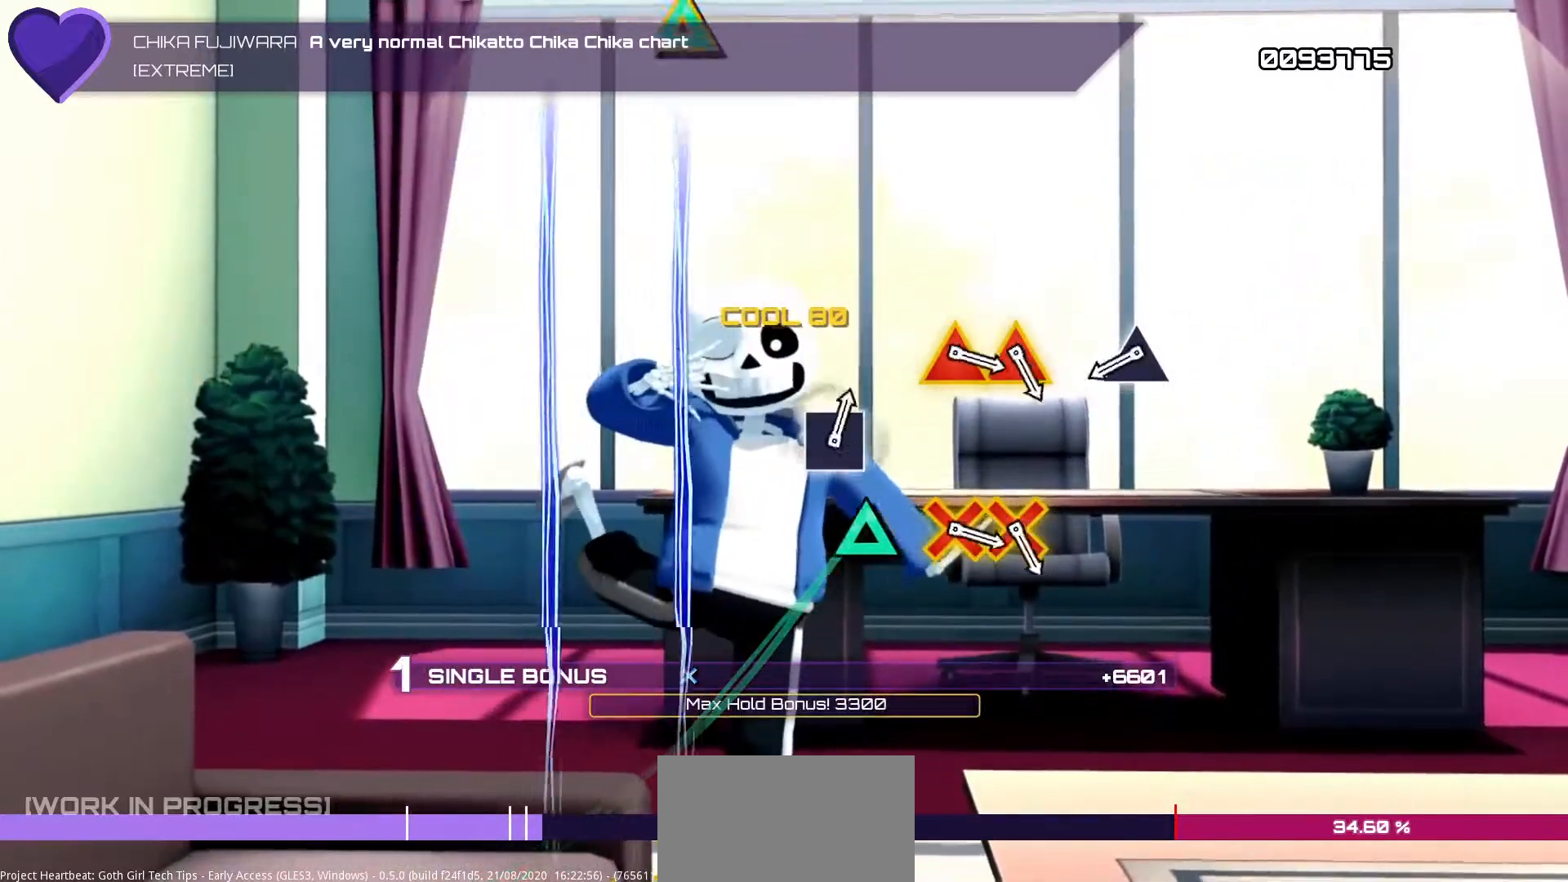
{"buttons": ["TRIANGLE", "R1"], "left_stick": "center", "right_stick": "center", "events": [[467, "TRIANGLE", "down"]]}
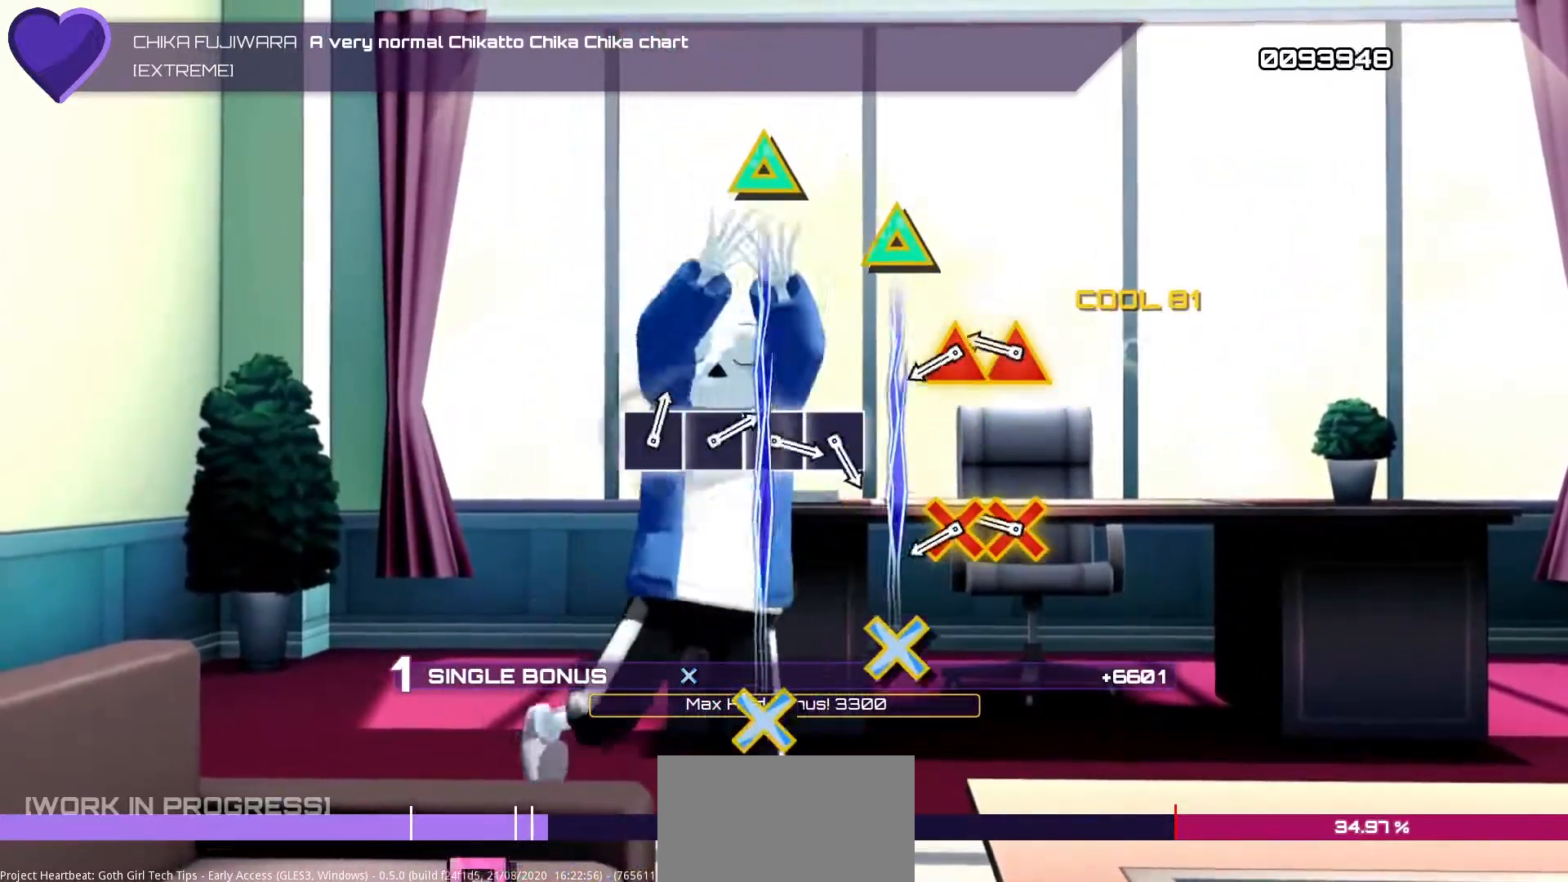
{"buttons": ["TRIANGLE", "R1"], "left_stick": "center", "right_stick": "center", "events": [[300, "DPAD_DOWN", "down"], [300, "L1", "down"], [333, "TRIANGLE", "up"], [367, "R1", "up"], [450, "DPAD_DOWN", "up"], [450, "L1", "up"], [467, "R1", "down"], [483, "TRIANGLE", "down"]]}
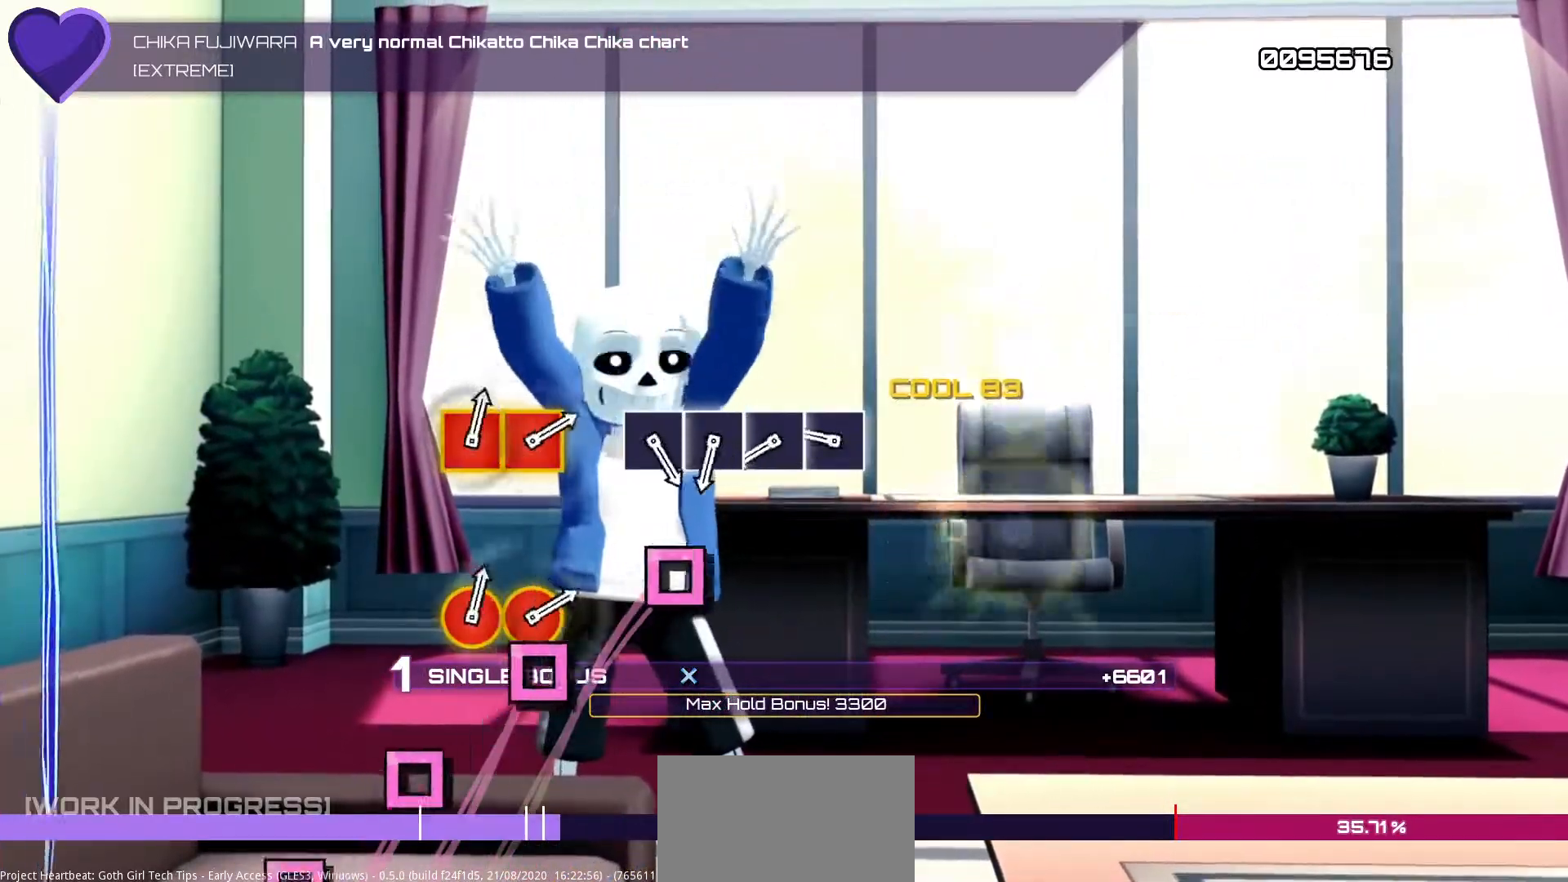
{"buttons": ["SQUARE"], "left_stick": "center", "right_stick": "center", "events": [[167, "TRIANGLE", "up"], [217, "R1", "up"], [300, "DPAD_LEFT", "down"], [450, "DPAD_LEFT", "up"], [483, "SQUARE", "down"]]}
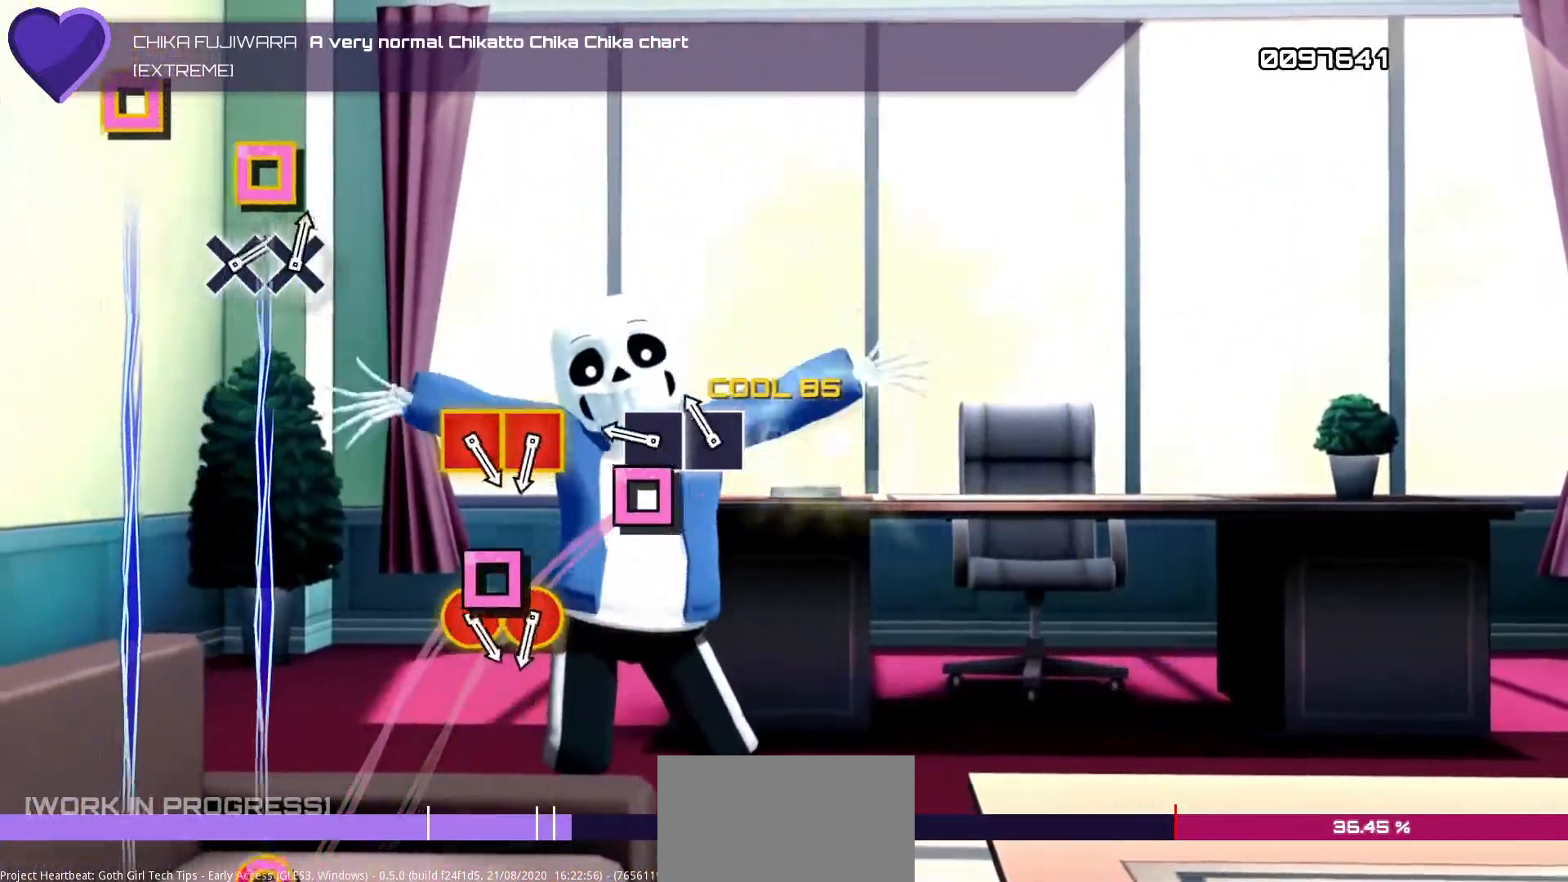
{"buttons": ["SQUARE"], "left_stick": "center", "right_stick": "center", "events": [[117, "SQUARE", "up"], [150, "DPAD_LEFT", "down"], [283, "DPAD_LEFT", "up"], [300, "SQUARE", "down"]]}
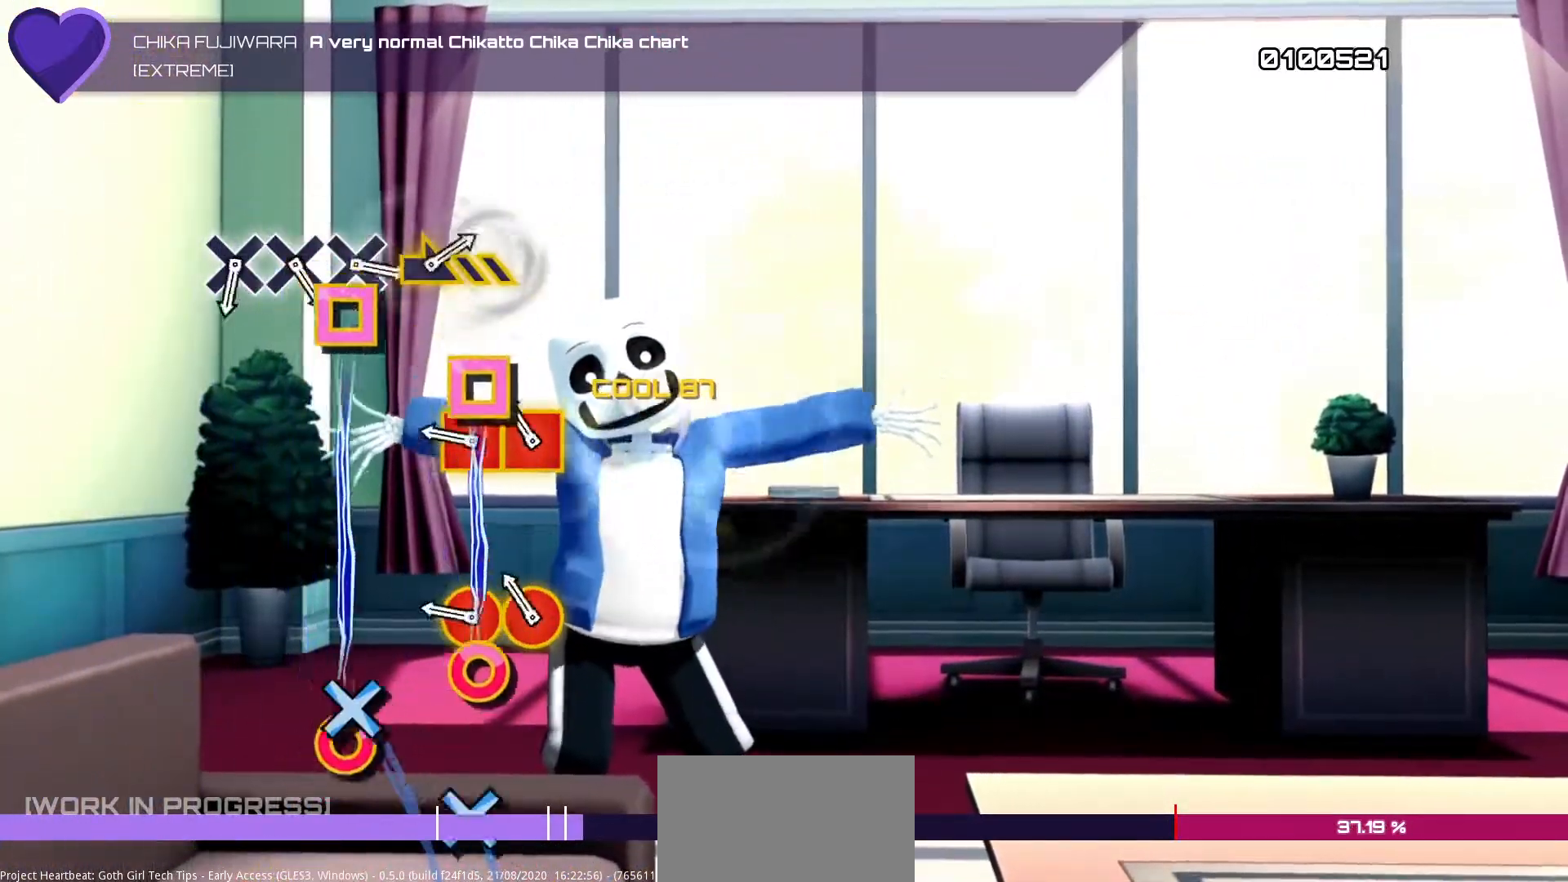
{"buttons": ["CIRCLE", "R2"], "left_stick": "center", "right_stick": "center", "events": [[17, "SQUARE", "up"], [133, "L2", "down"], [150, "DPAD_LEFT", "down"], [283, "DPAD_LEFT", "up"], [283, "L2", "up"], [317, "CIRCLE", "down"], [317, "R2", "down"]]}
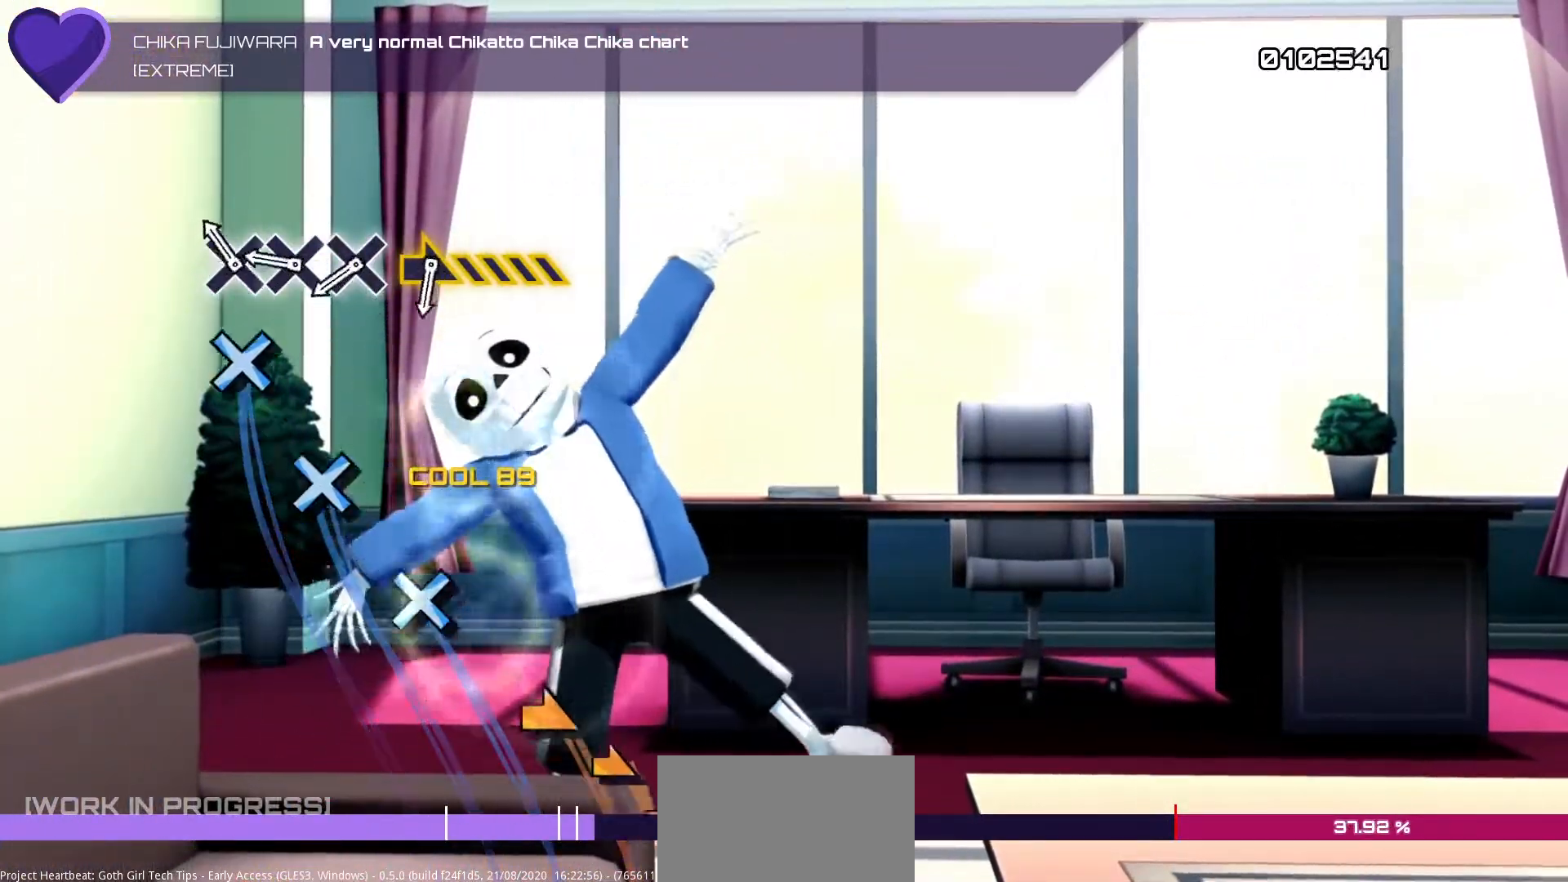
{"buttons": ["DPAD_DOWN"], "left_stick": "center", "right_stick": "center", "events": [[33, "CIRCLE", "up"], [67, "R2", "up"], [150, "DPAD_DOWN", "down"], [300, "DPAD_DOWN", "up"], [317, "CROSS", "down"], [467, "CROSS", "up"], [500, "DPAD_DOWN", "down"]]}